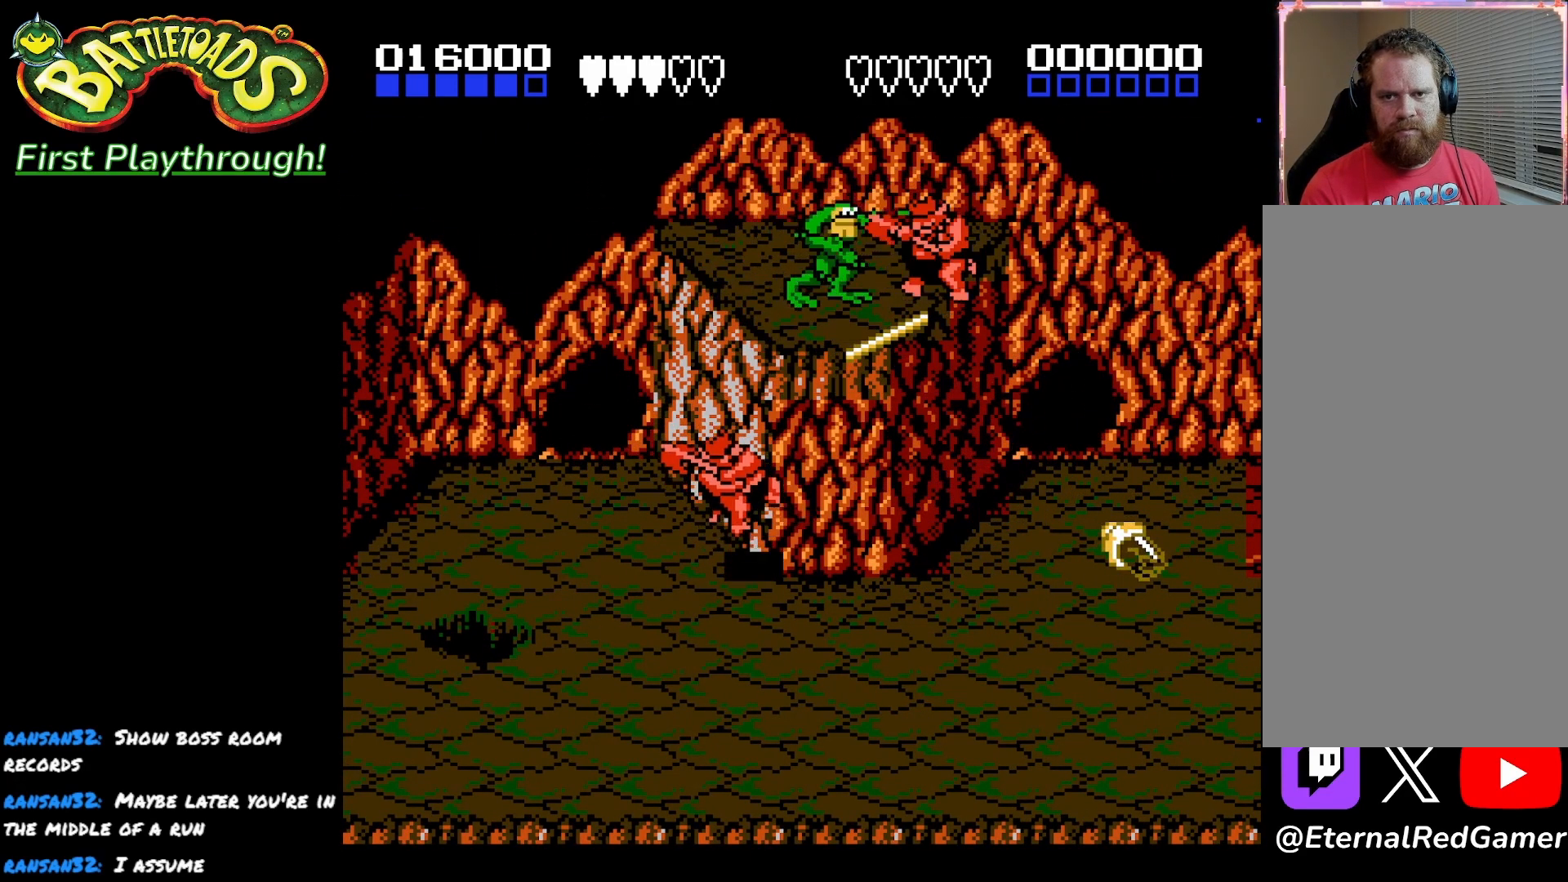
Gameplay with a controller (Xbox layout); each line is a JSON object with the inputs held at the frame after it. "events" lists button and stick changes between this image and that frame as [ms after this image, input, new state], when the widget could be followed in between.
{"buttons": [], "left_stick": "center", "right_stick": "center", "events": [[117, "X", "up"], [167, "X", "down"], [283, "X", "up"], [333, "X", "down"], [450, "X", "up"]]}
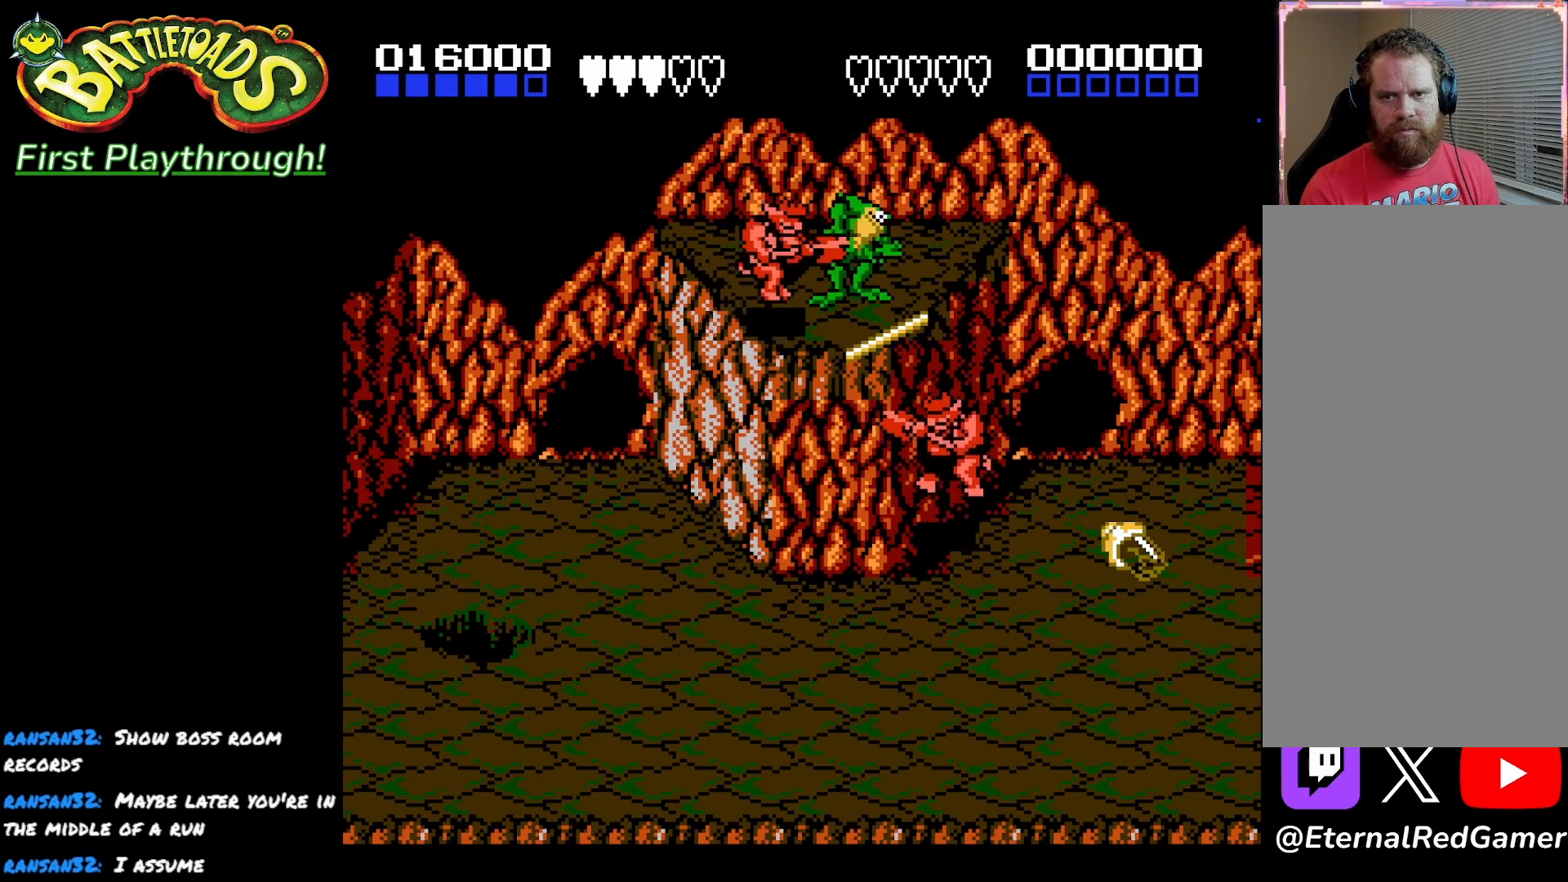
{"buttons": ["X", "DPAD_DOWN", "DPAD_LEFT"], "left_stick": "center", "right_stick": "center", "events": [[33, "X", "down"], [150, "X", "up"], [250, "DPAD_DOWN", "down"], [350, "DPAD_LEFT", "down"], [417, "X", "down"]]}
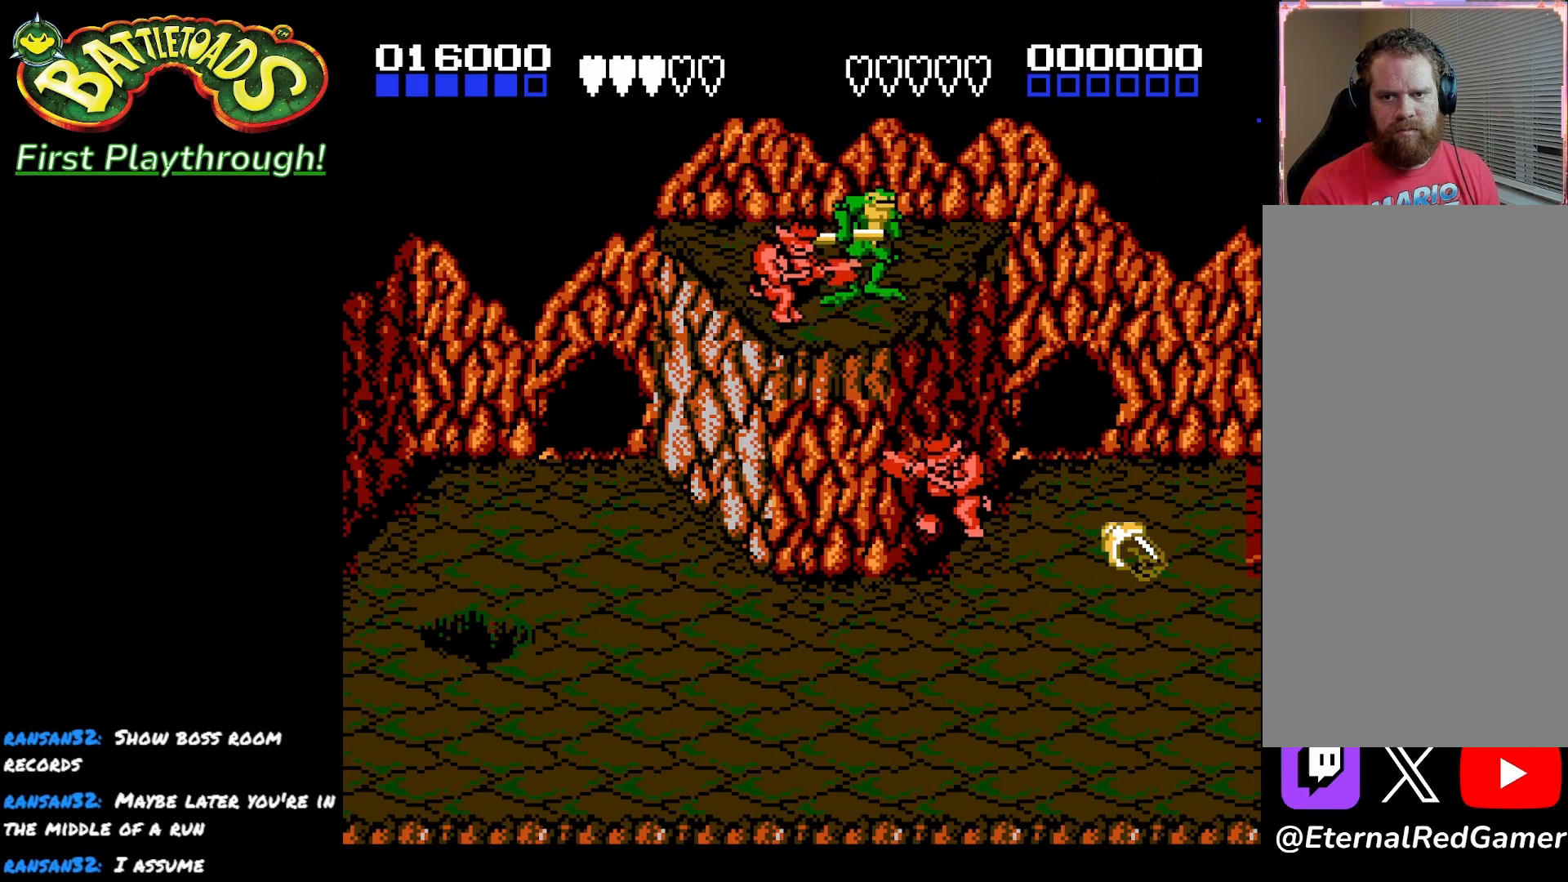
{"buttons": ["X", "DPAD_DOWN", "DPAD_LEFT"], "left_stick": "center", "right_stick": "center", "events": [[50, "X", "up"], [100, "X", "down"], [200, "DPAD_DOWN", "up"], [200, "DPAD_LEFT", "up"], [233, "X", "up"], [283, "X", "down"], [350, "DPAD_LEFT", "down"], [417, "X", "up"], [433, "DPAD_DOWN", "down"], [467, "X", "down"]]}
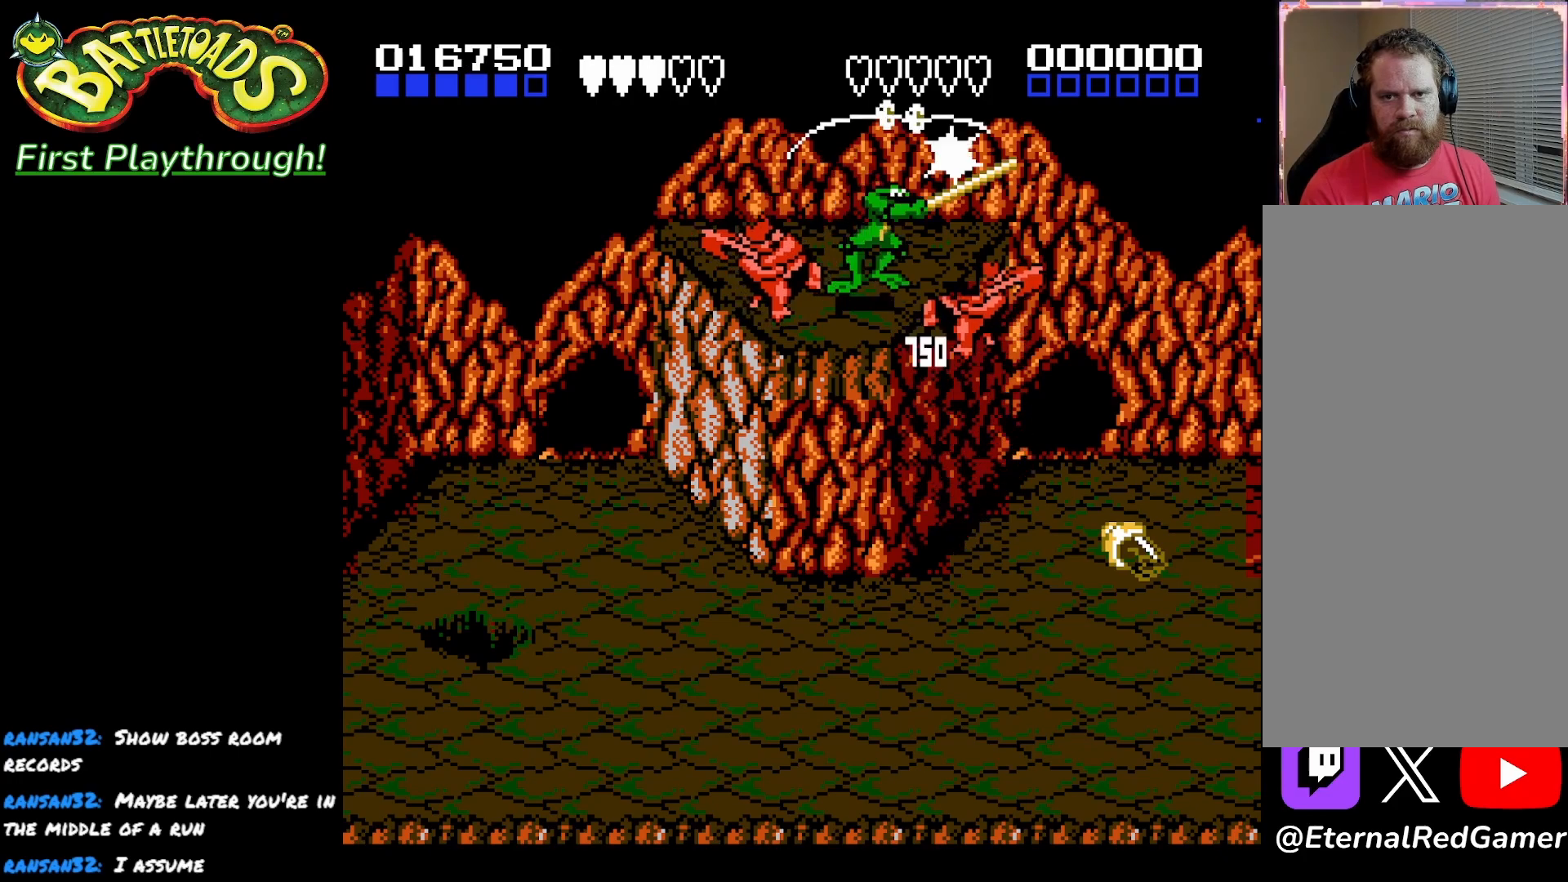
{"buttons": ["X", "DPAD_LEFT"], "left_stick": "center", "right_stick": "center", "events": [[100, "DPAD_DOWN", "up"], [100, "X", "up"], [117, "DPAD_LEFT", "up"], [150, "X", "down"], [300, "X", "up"], [350, "DPAD_LEFT", "down"], [417, "X", "down"]]}
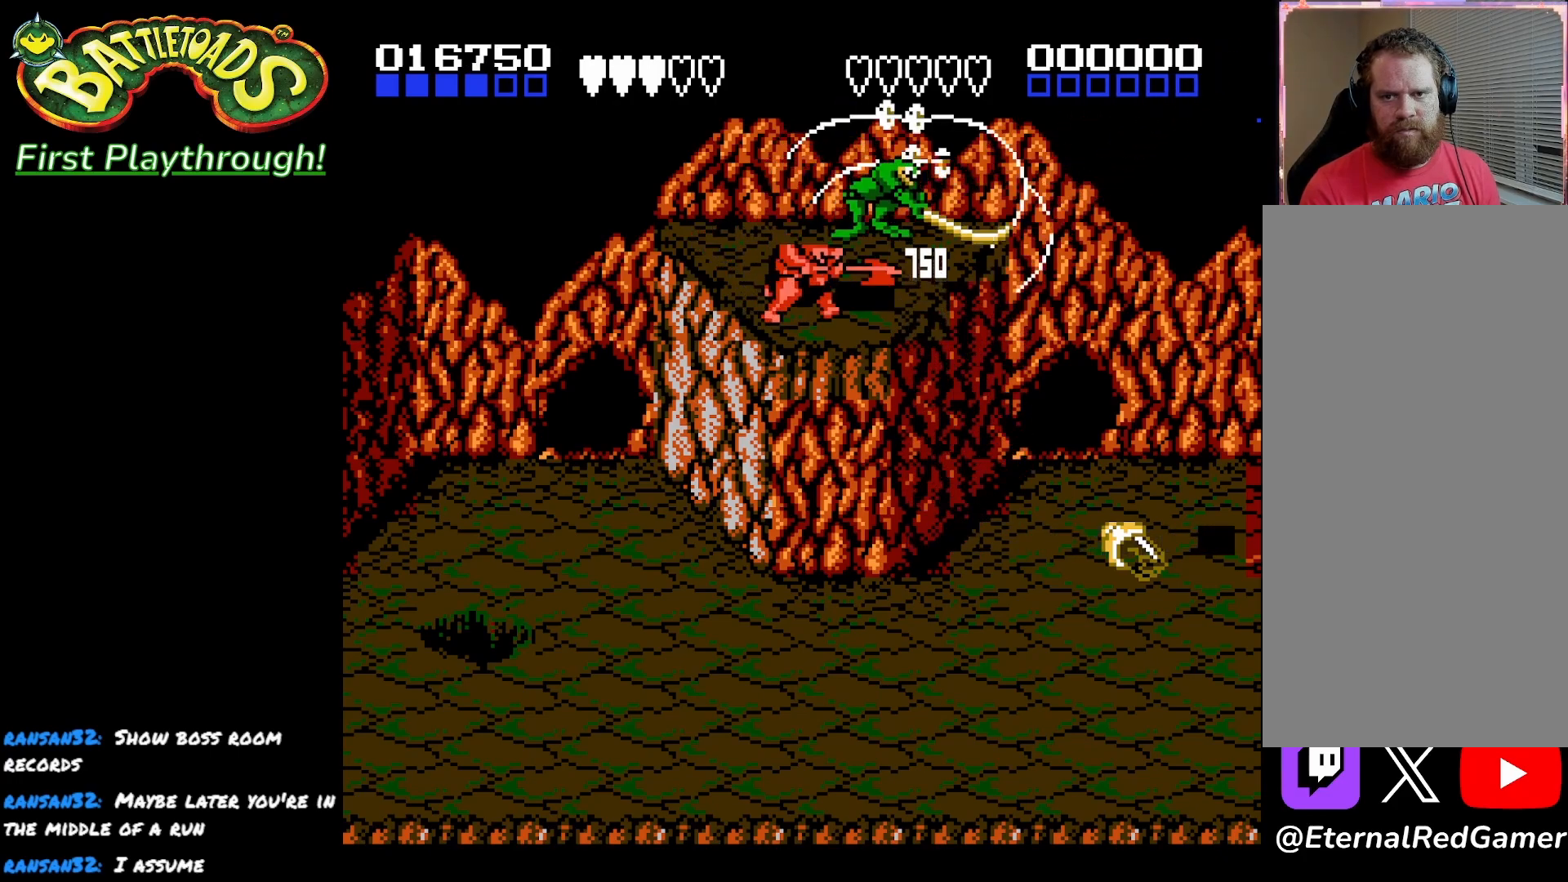
{"buttons": ["X", "DPAD_LEFT"], "left_stick": "center", "right_stick": "center", "events": [[67, "X", "up"], [117, "X", "down"], [267, "X", "up"], [300, "X", "down"]]}
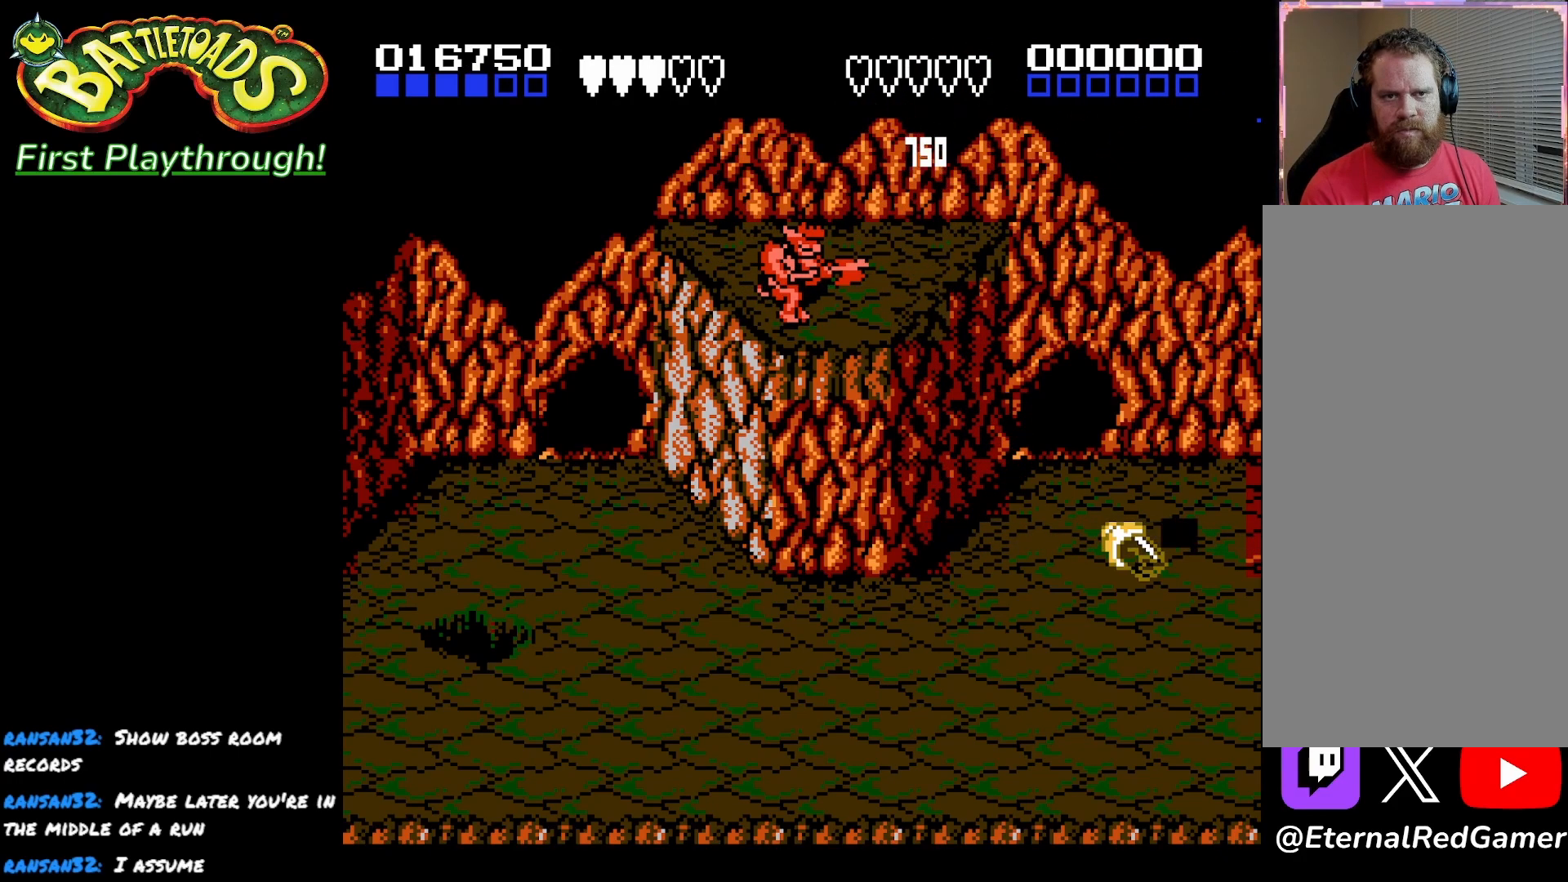
{"buttons": ["A"], "left_stick": "center", "right_stick": "center", "events": [[33, "X", "up"], [83, "DPAD_LEFT", "up"], [200, "A", "down"], [350, "A", "up"], [400, "A", "down"]]}
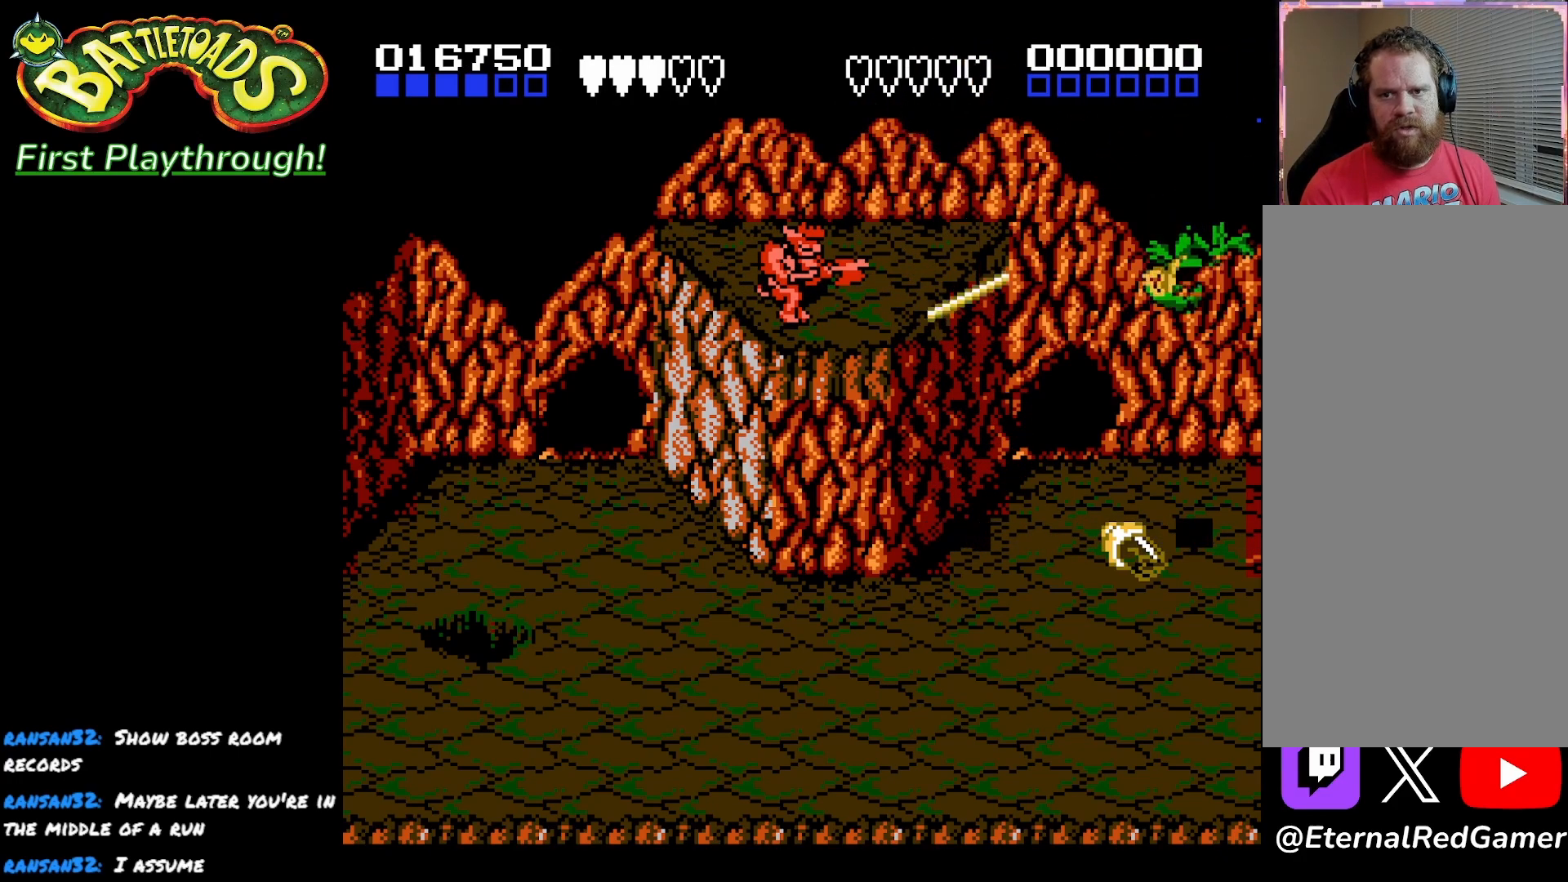
{"buttons": ["DPAD_LEFT"], "left_stick": "center", "right_stick": "center", "events": [[33, "A", "up"], [83, "A", "down"], [233, "DPAD_LEFT", "down"], [250, "A", "up"], [333, "A", "down"], [500, "A", "up"]]}
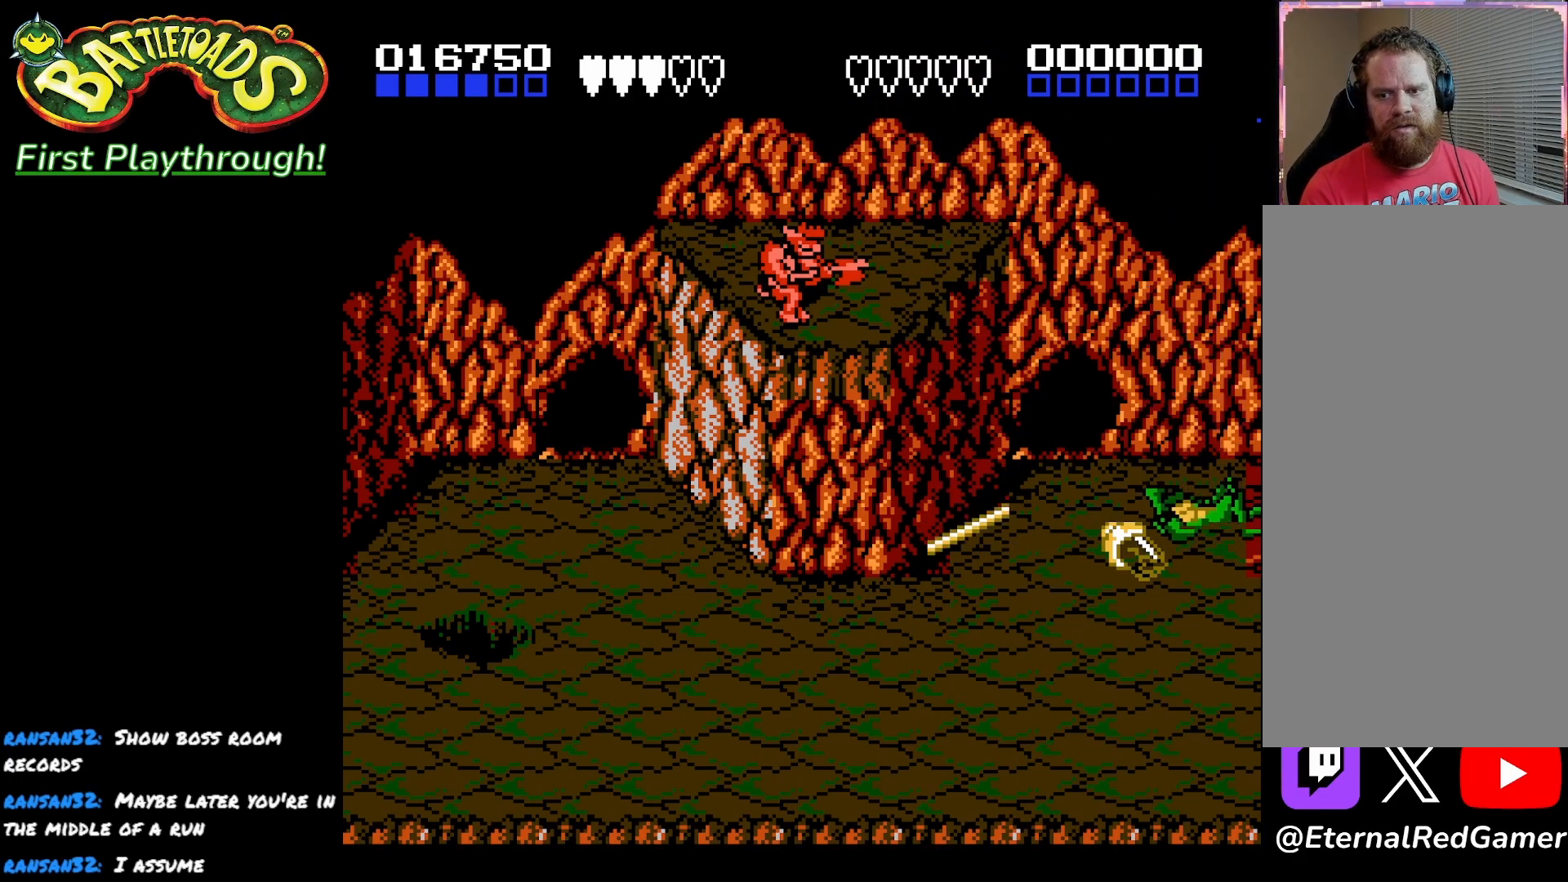
{"buttons": ["DPAD_LEFT"], "left_stick": "center", "right_stick": "center", "events": []}
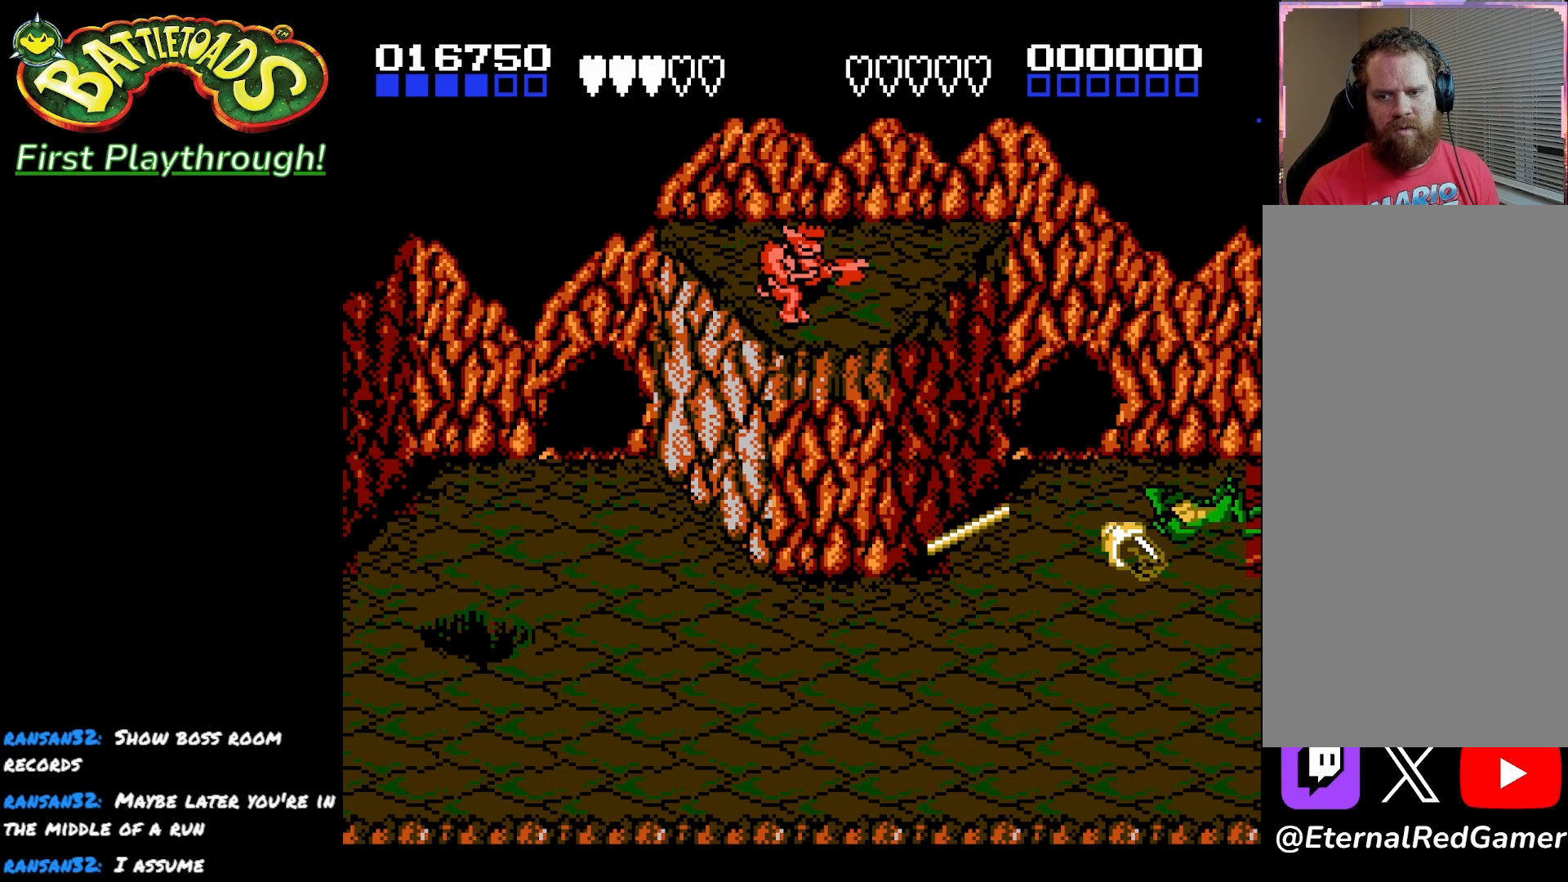
{"buttons": ["X"], "left_stick": "center", "right_stick": "center", "events": [[83, "DPAD_DOWN", "down"], [483, "DPAD_DOWN", "up"], [483, "X", "down"], [500, "DPAD_LEFT", "up"]]}
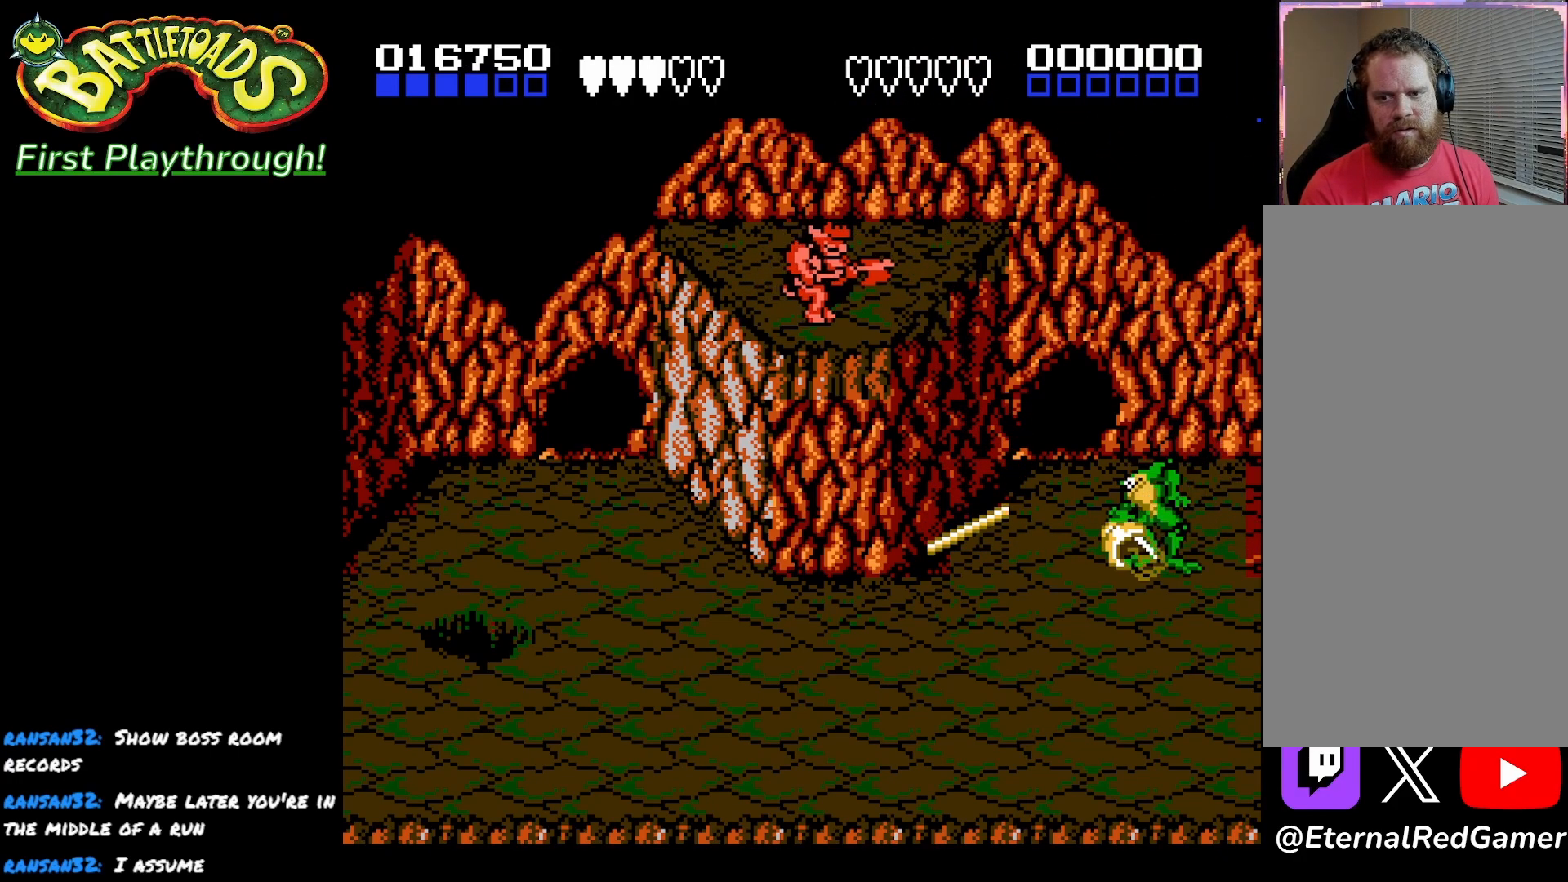
{"buttons": [], "left_stick": "center", "right_stick": "center", "events": [[133, "X", "up"]]}
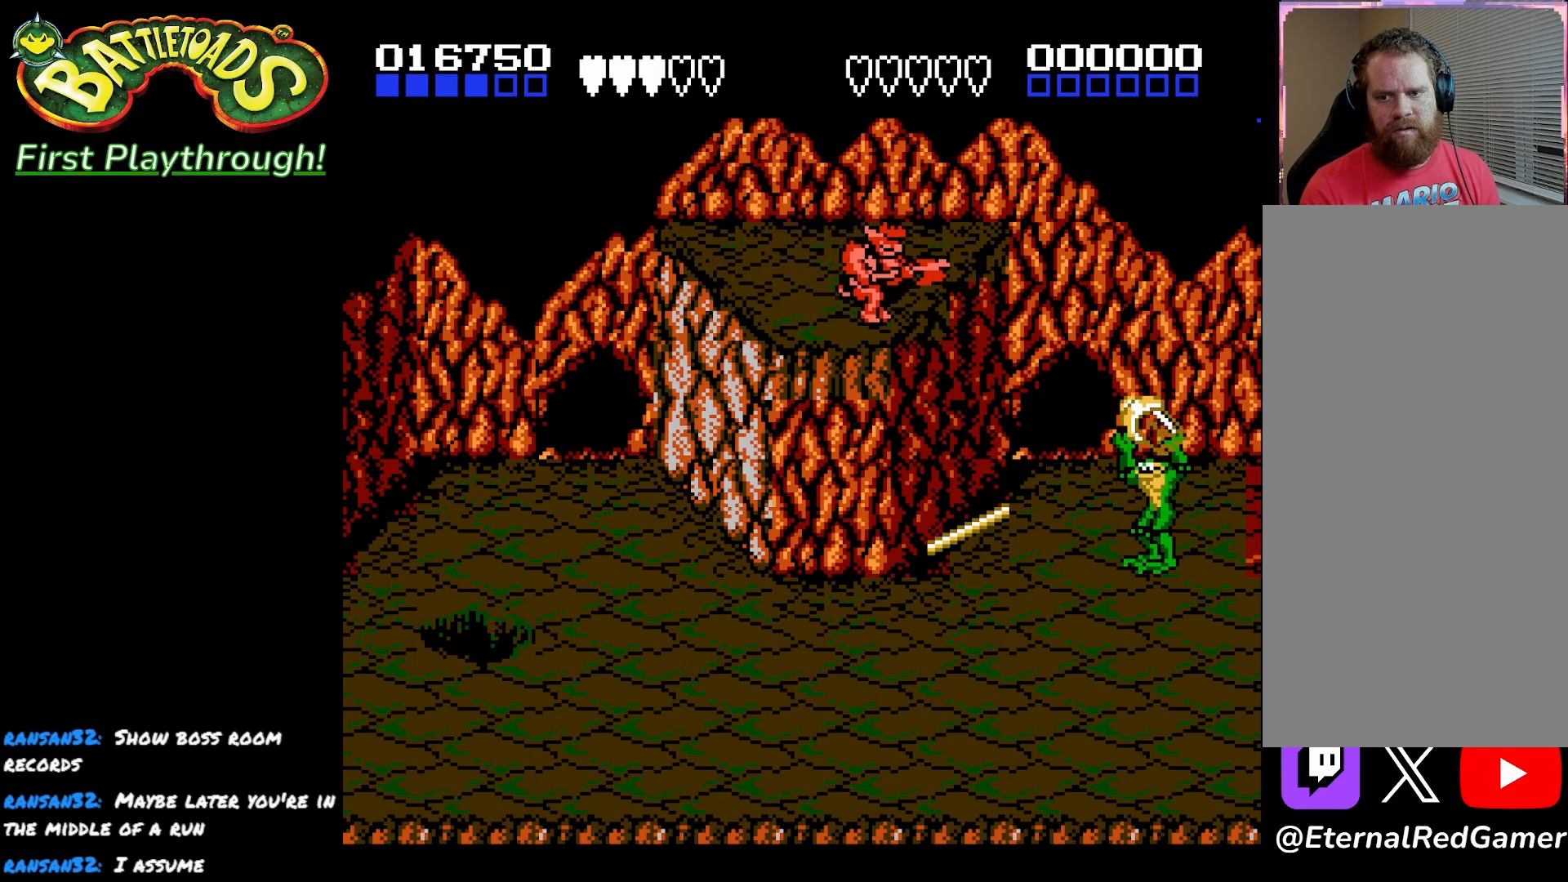
{"buttons": [], "left_stick": "center", "right_stick": "center", "events": []}
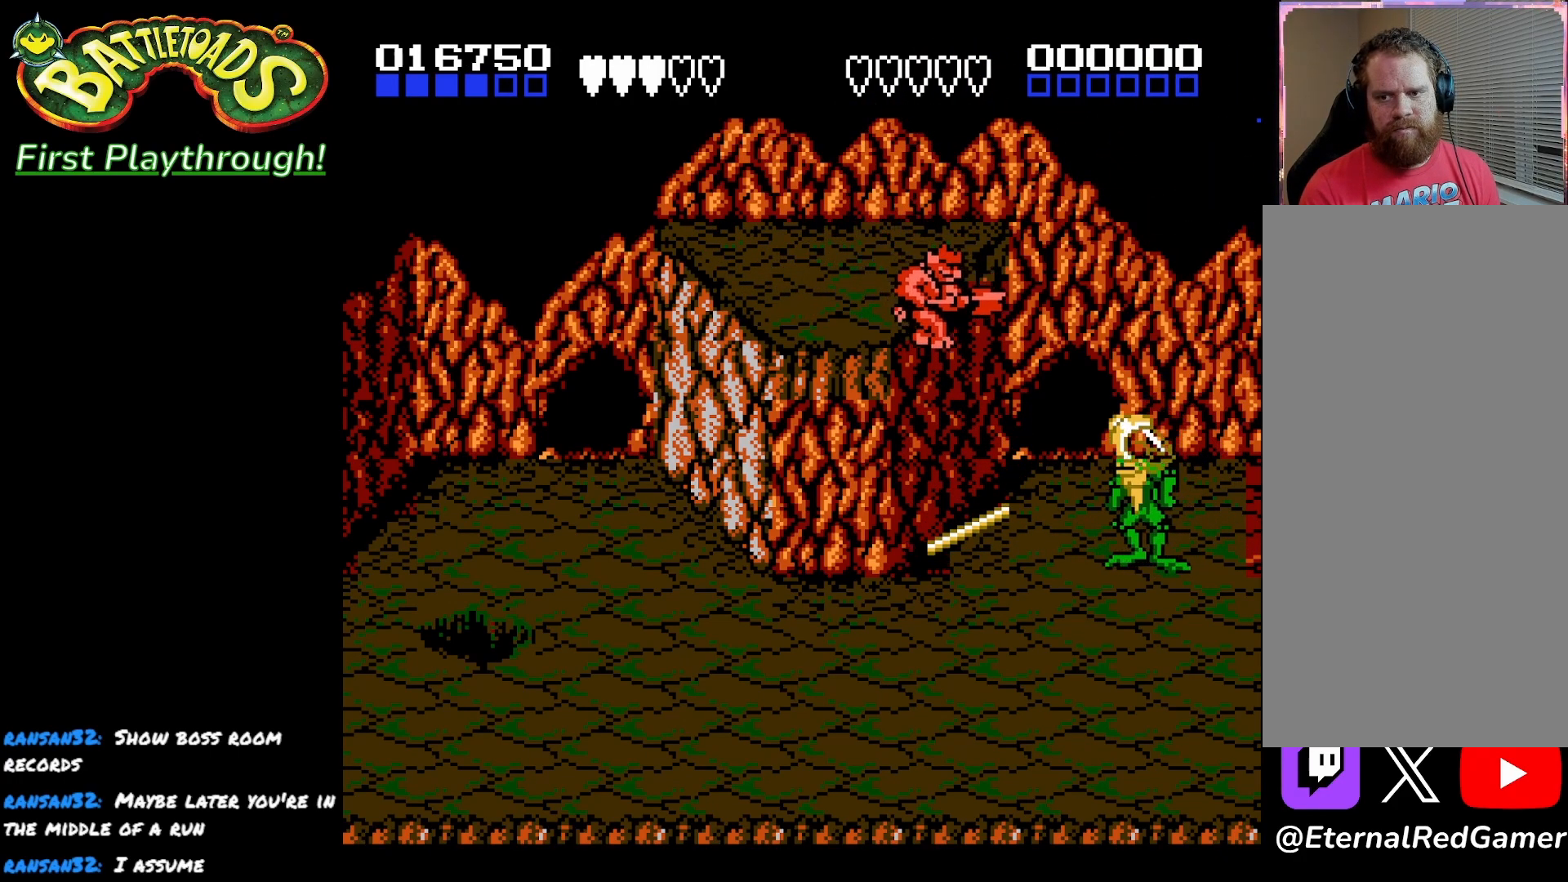
{"buttons": [], "left_stick": "center", "right_stick": "center", "events": [[283, "X", "down"], [383, "X", "up"]]}
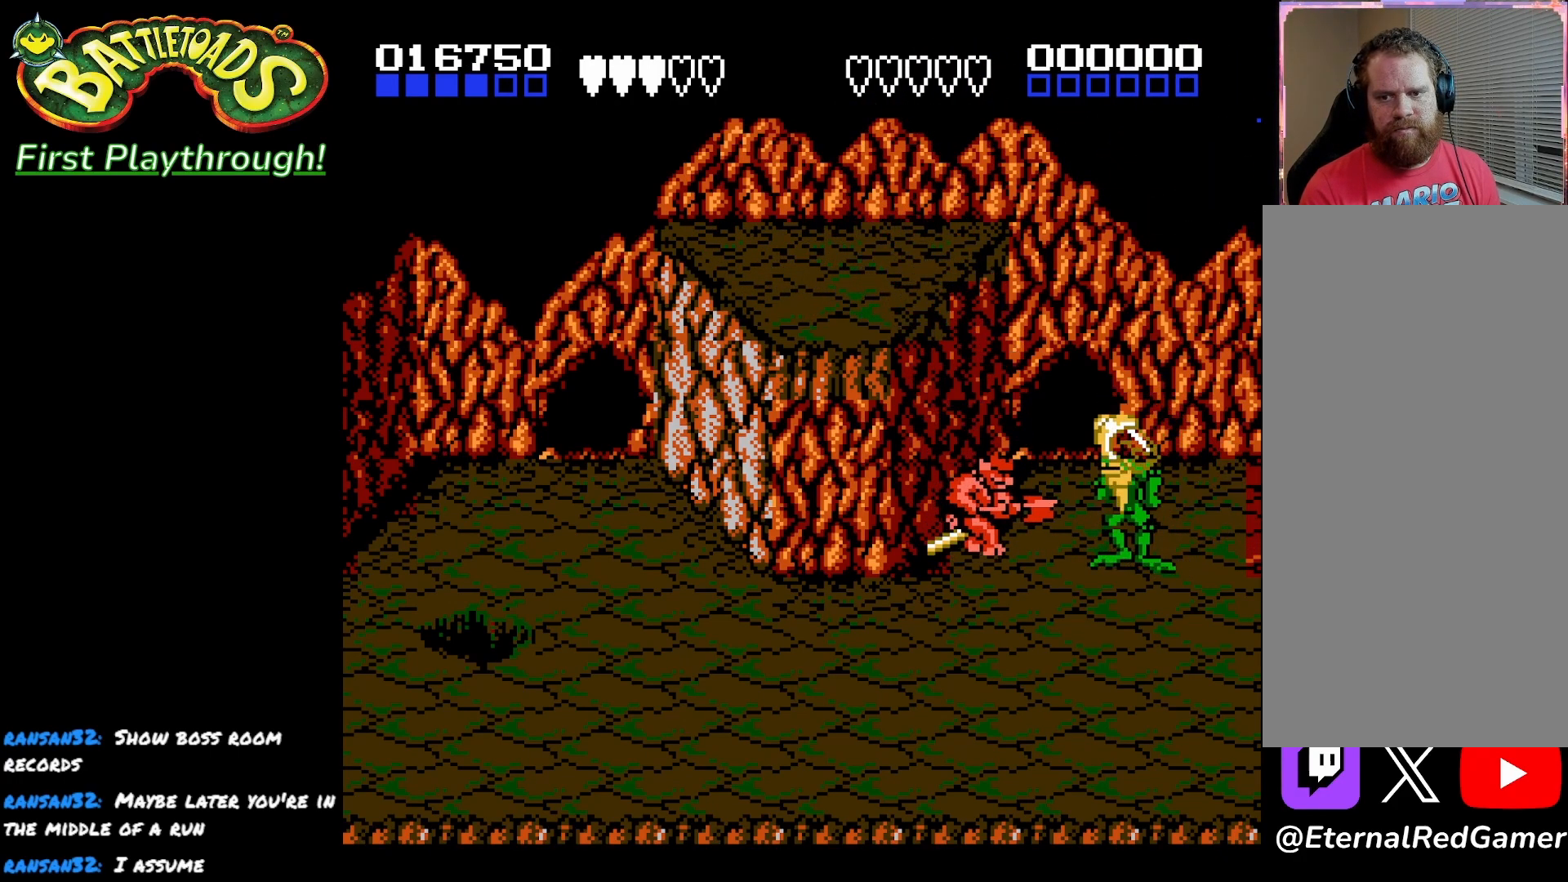
{"buttons": ["X", "DPAD_LEFT"], "left_stick": "center", "right_stick": "center", "events": [[150, "DPAD_LEFT", "down"], [333, "X", "down"], [417, "X", "up"], [483, "X", "down"]]}
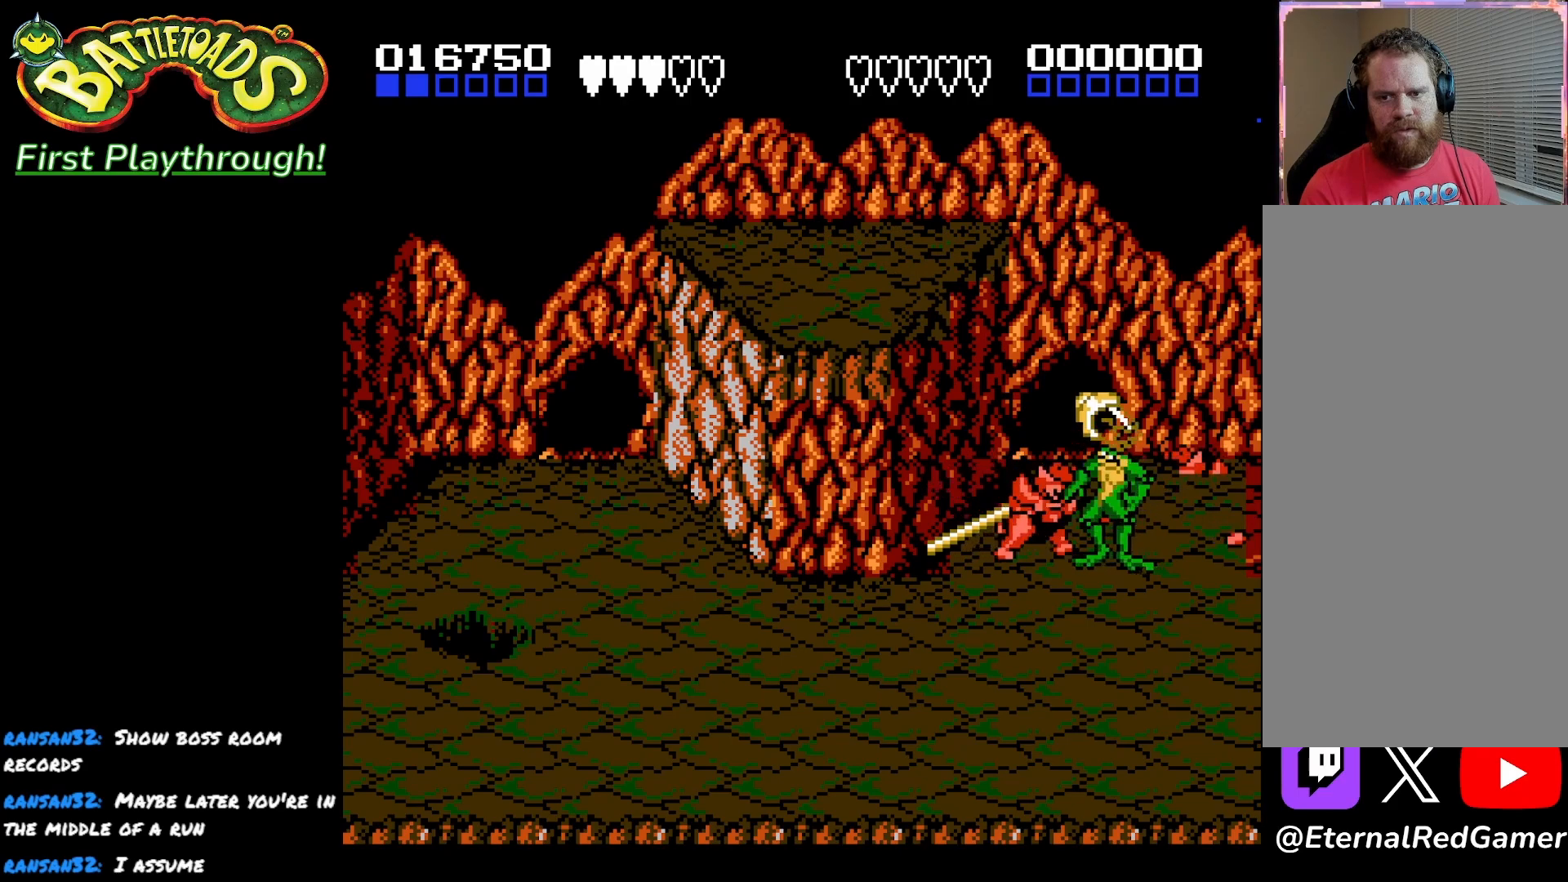
{"buttons": ["X", "DPAD_LEFT"], "left_stick": "center", "right_stick": "center", "events": [[100, "X", "up"], [150, "X", "down"], [183, "DPAD_DOWN", "down"], [250, "X", "up"], [300, "X", "down"], [383, "DPAD_DOWN", "up"], [417, "X", "up"], [450, "X", "down"]]}
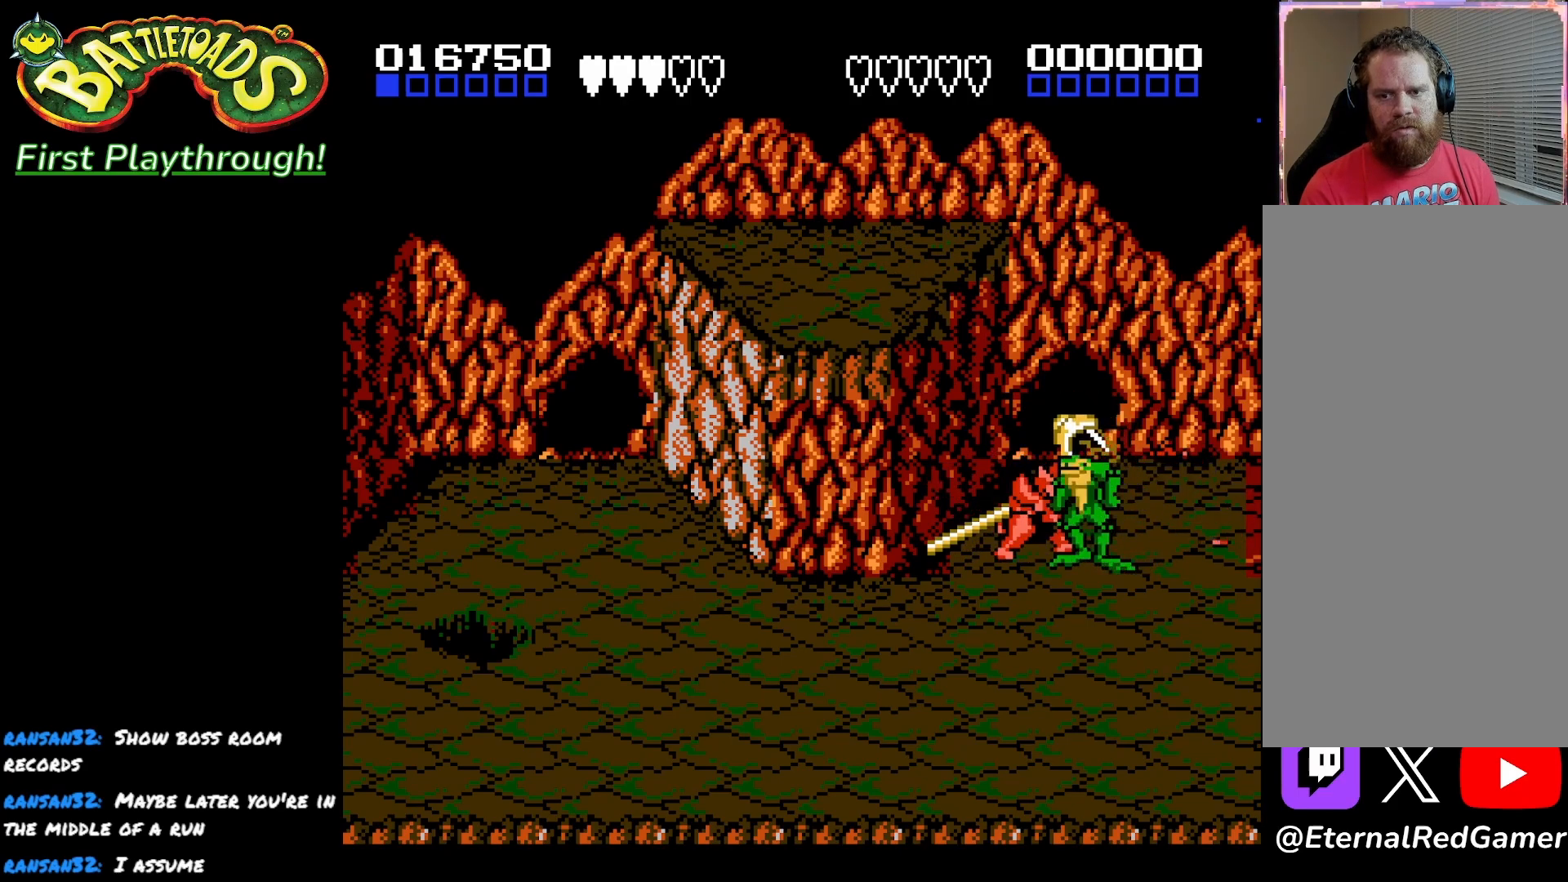
{"buttons": ["X", "DPAD_RIGHT"], "left_stick": "center", "right_stick": "center", "events": [[83, "X", "up"], [117, "X", "down"], [233, "DPAD_LEFT", "up"], [233, "X", "up"], [283, "DPAD_RIGHT", "down"], [283, "X", "down"], [400, "X", "up"], [450, "X", "down"]]}
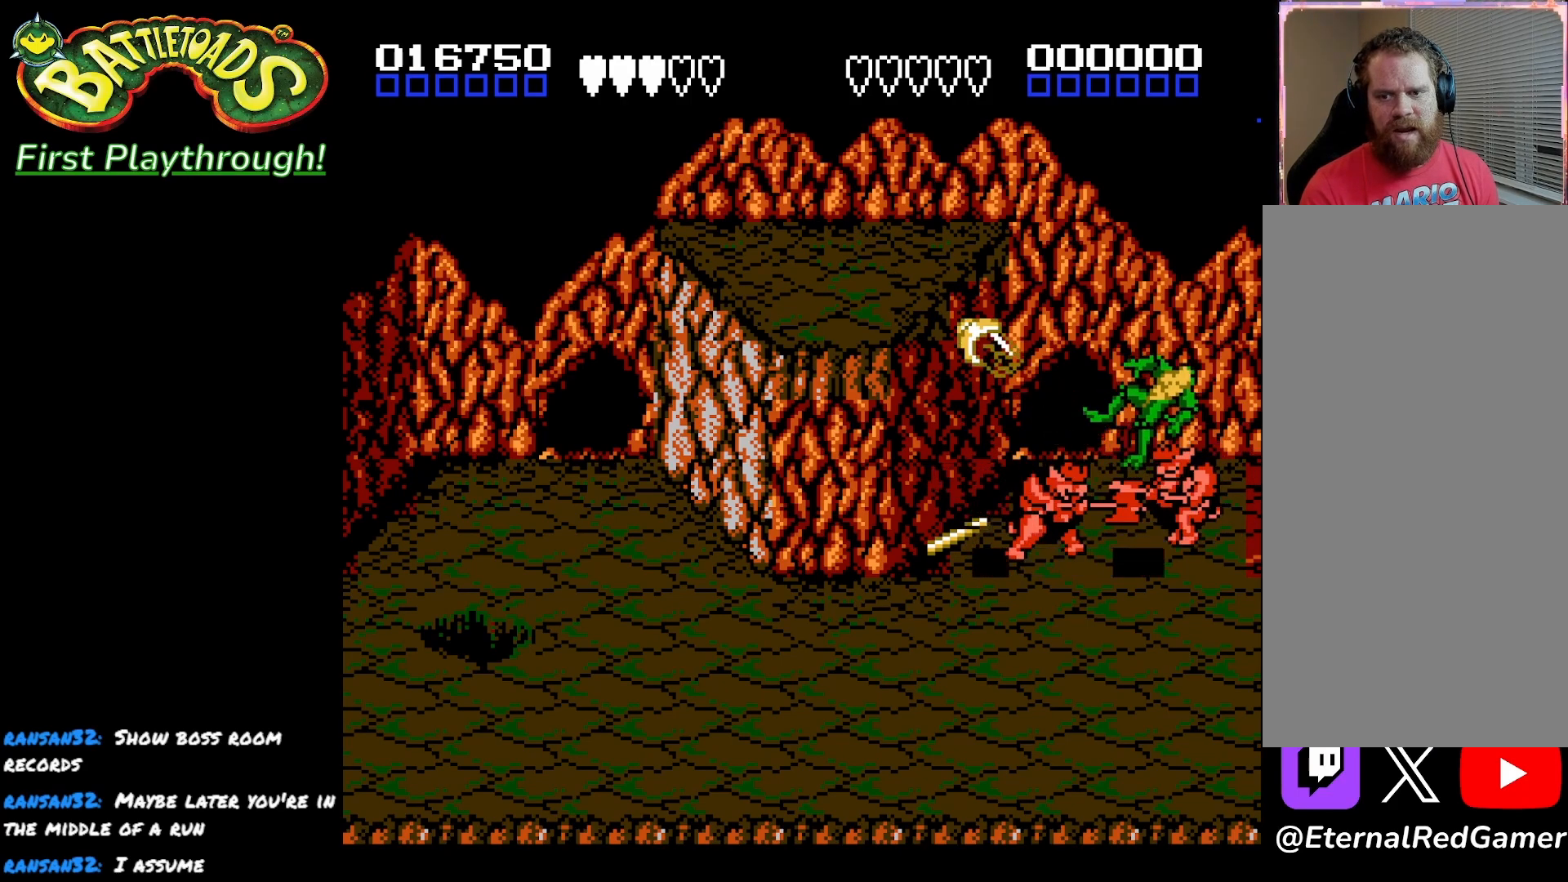
{"buttons": ["DPAD_LEFT"], "left_stick": "center", "right_stick": "center", "events": [[50, "X", "up"], [117, "X", "down"], [183, "DPAD_RIGHT", "up"], [217, "X", "up"], [267, "X", "down"], [383, "X", "up"], [433, "DPAD_LEFT", "down"]]}
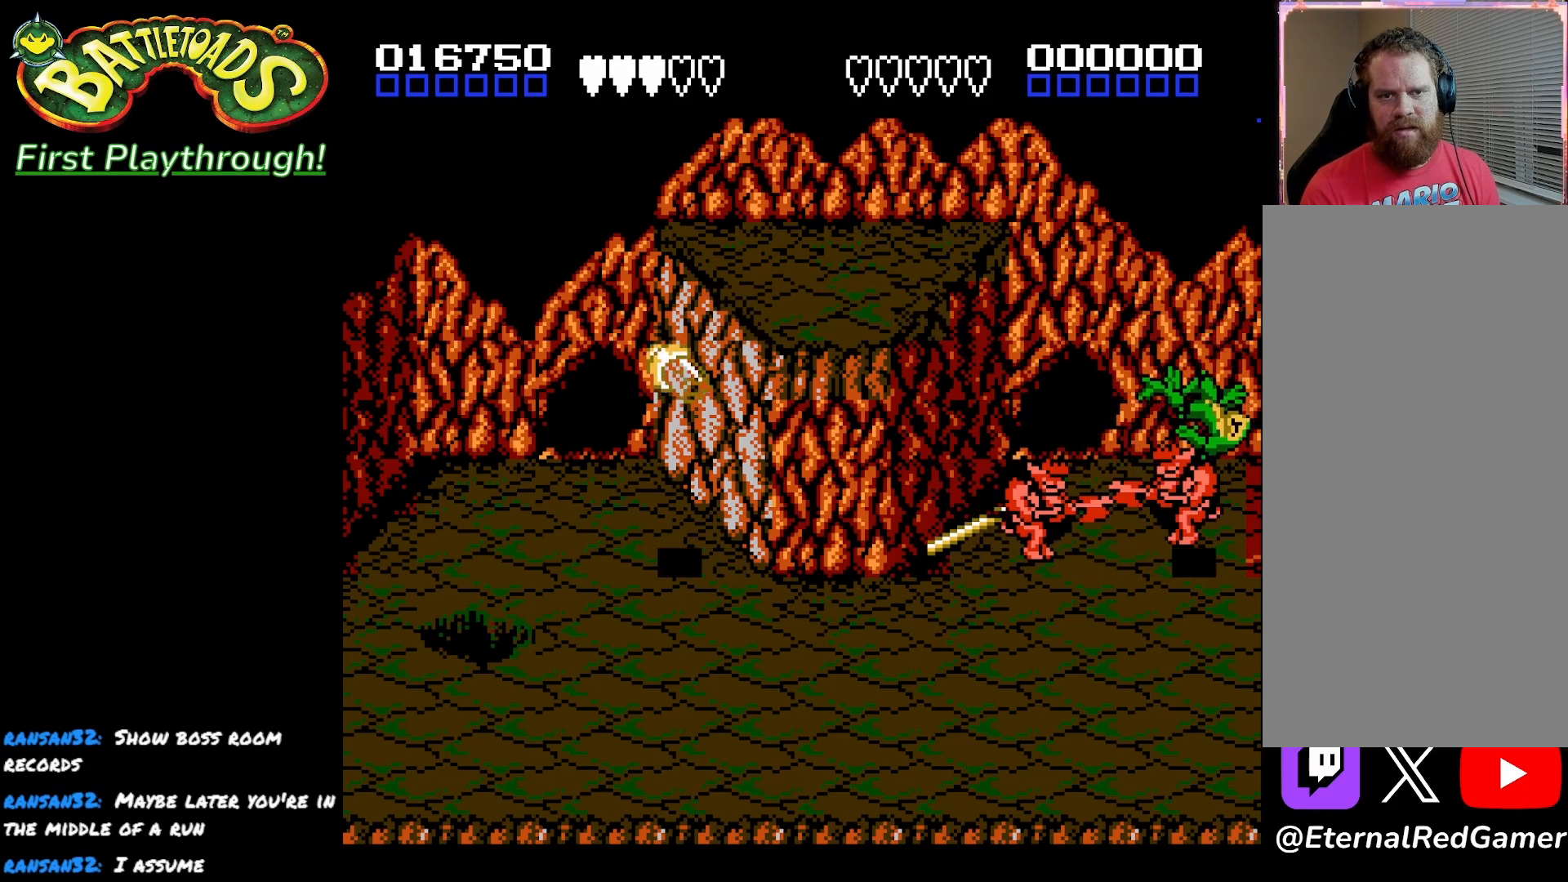
{"buttons": ["X", "DPAD_LEFT"], "left_stick": "center", "right_stick": "center", "events": [[17, "A", "down"], [133, "A", "up"], [183, "A", "down"], [200, "X", "down"], [250, "A", "up"], [300, "X", "up"], [383, "X", "down"]]}
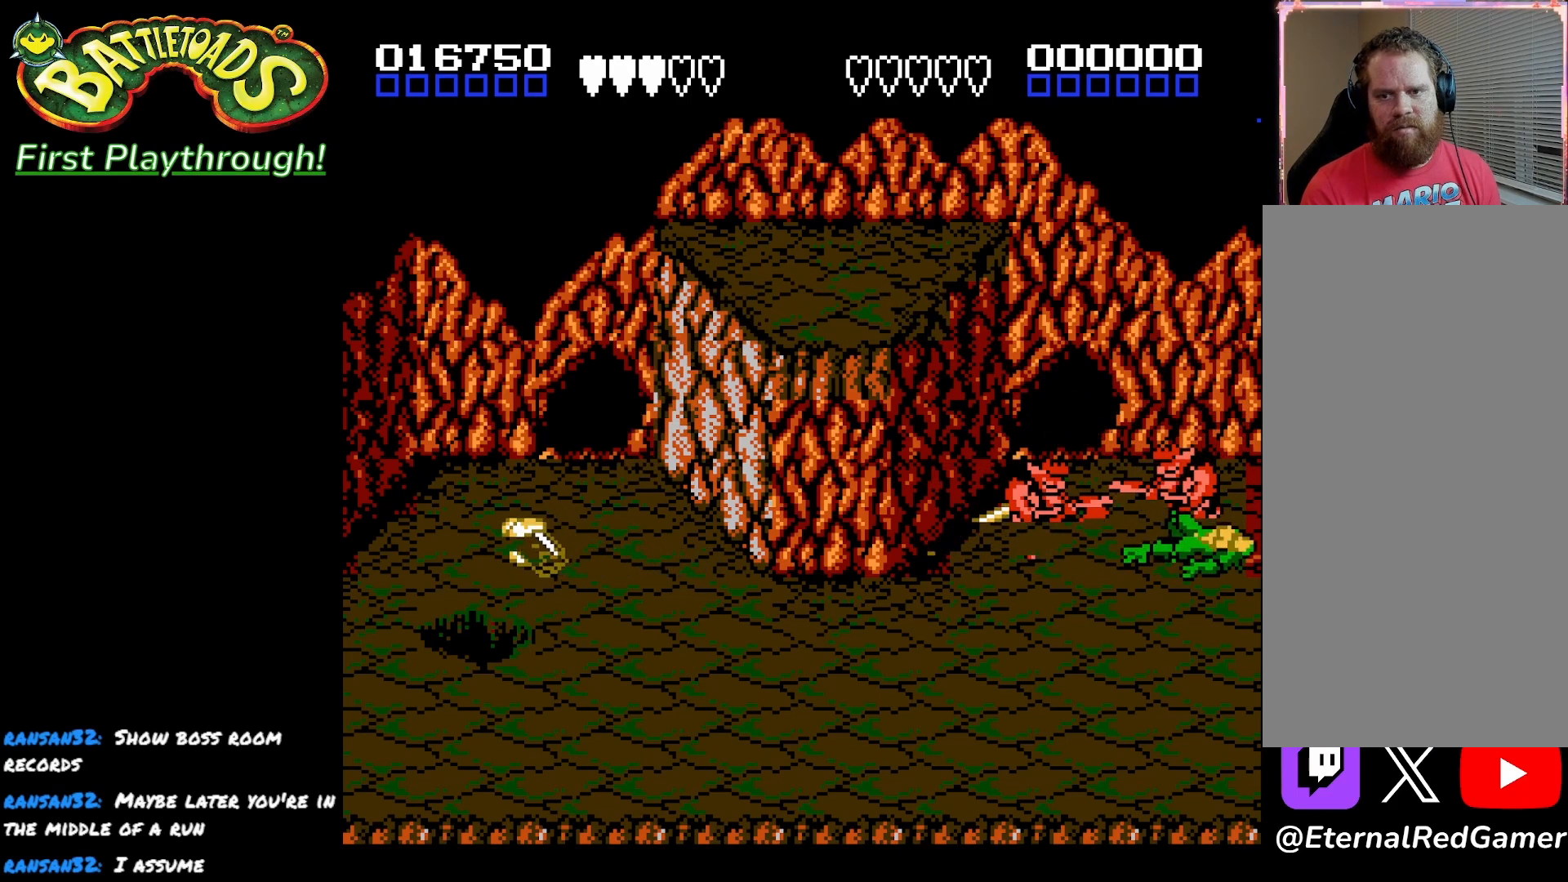
{"buttons": [], "left_stick": "center", "right_stick": "center", "events": [[17, "X", "up"], [83, "X", "down"], [217, "X", "up"], [267, "X", "down"], [400, "X", "up"], [450, "DPAD_LEFT", "up"]]}
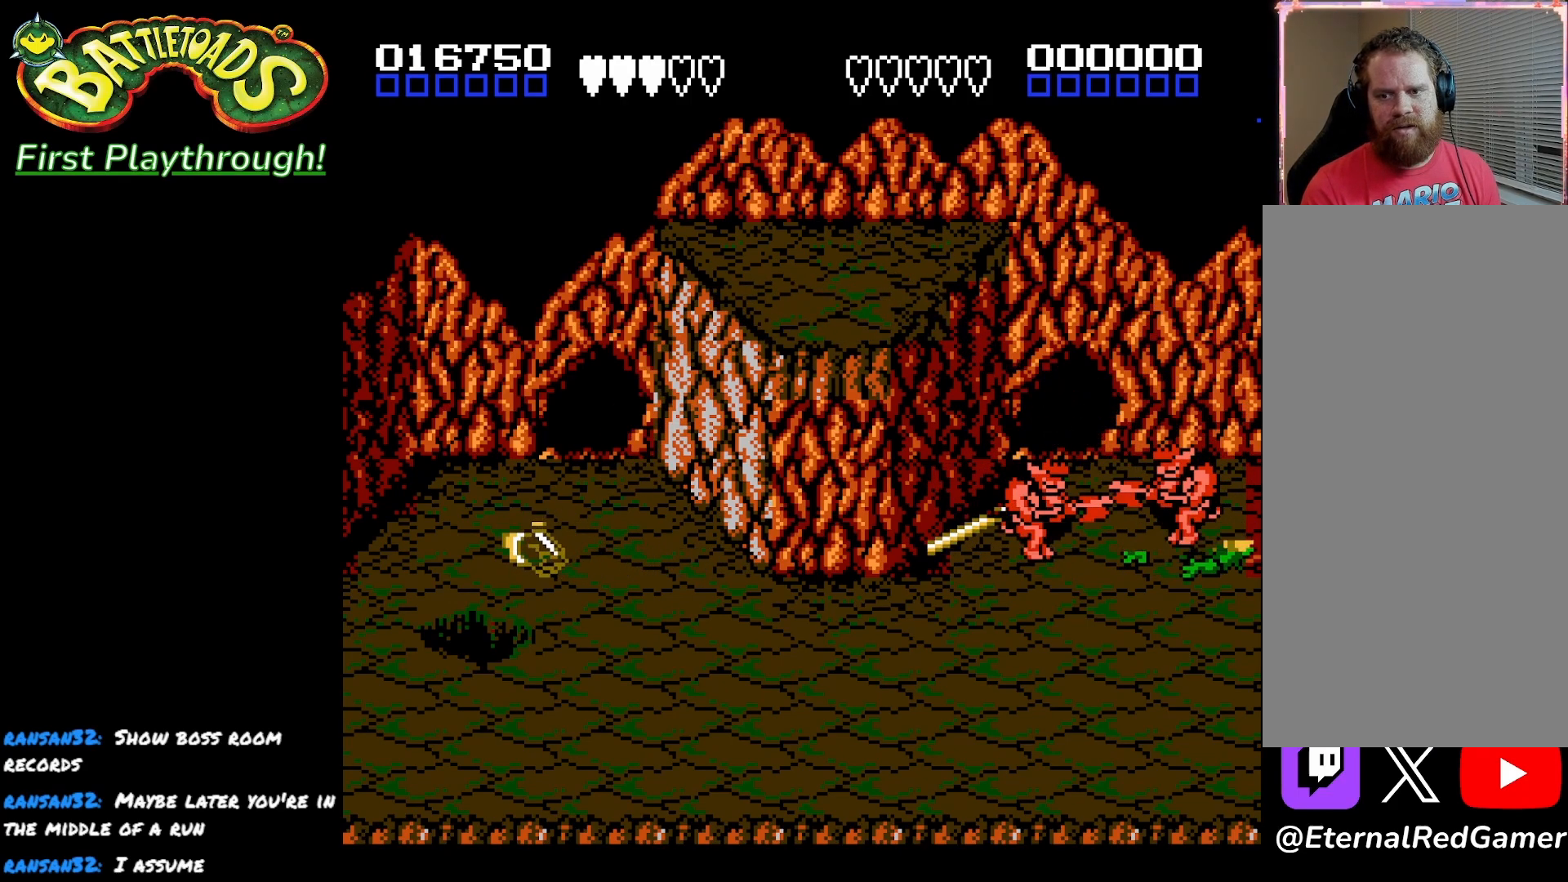
{"buttons": [], "left_stick": "center", "right_stick": "center", "events": [[17, "A", "down"], [133, "A", "up"], [200, "A", "down"], [317, "A", "up"], [383, "A", "down"], [500, "A", "up"]]}
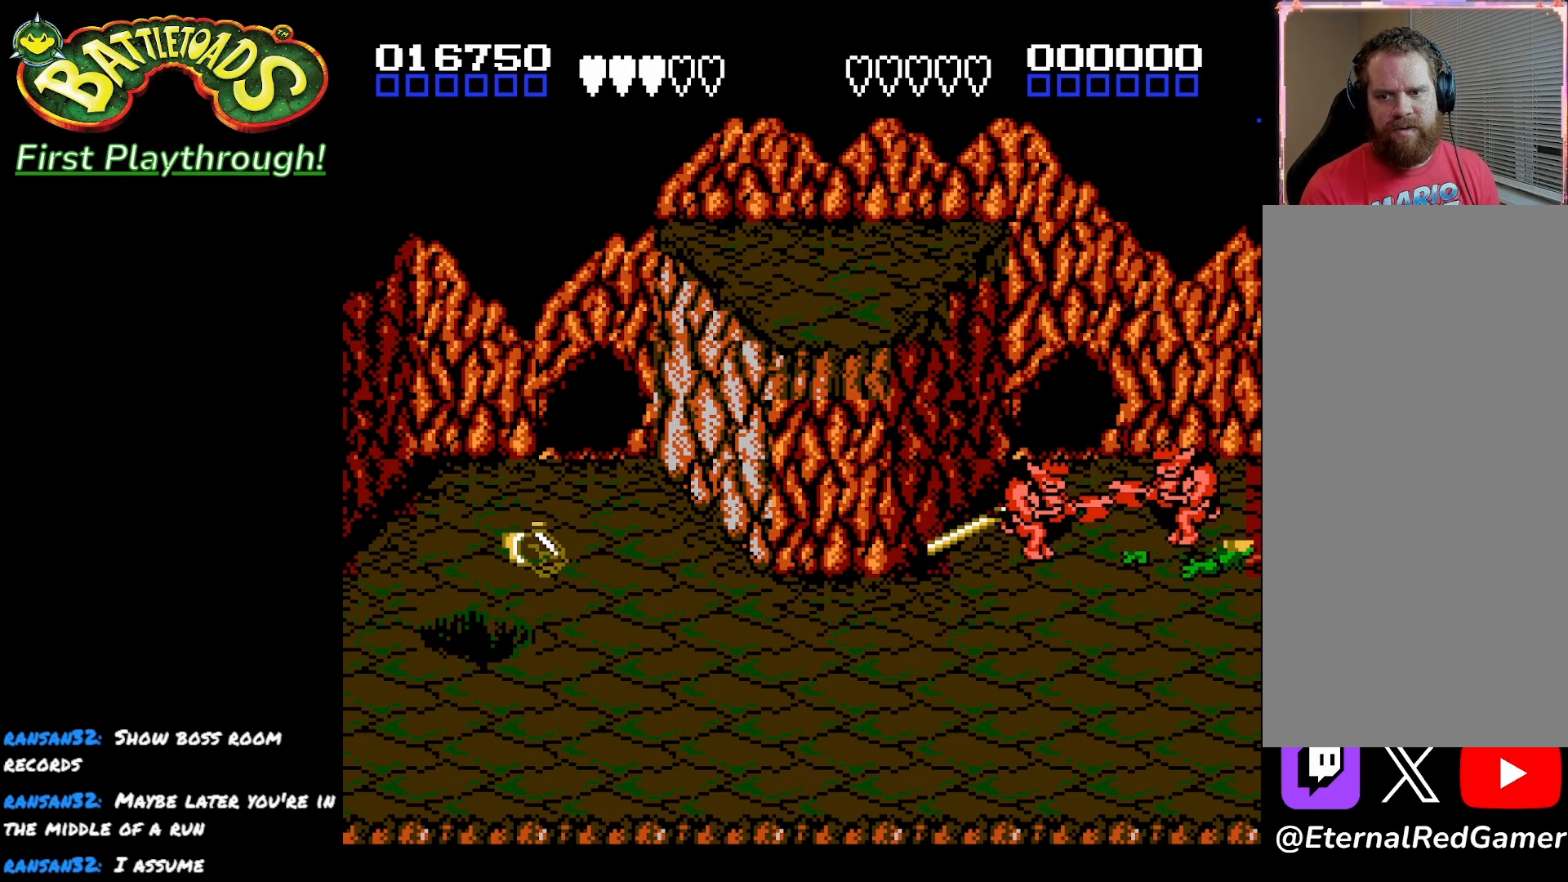
{"buttons": [], "left_stick": "center", "right_stick": "center", "events": [[67, "A", "down"], [383, "A", "up"]]}
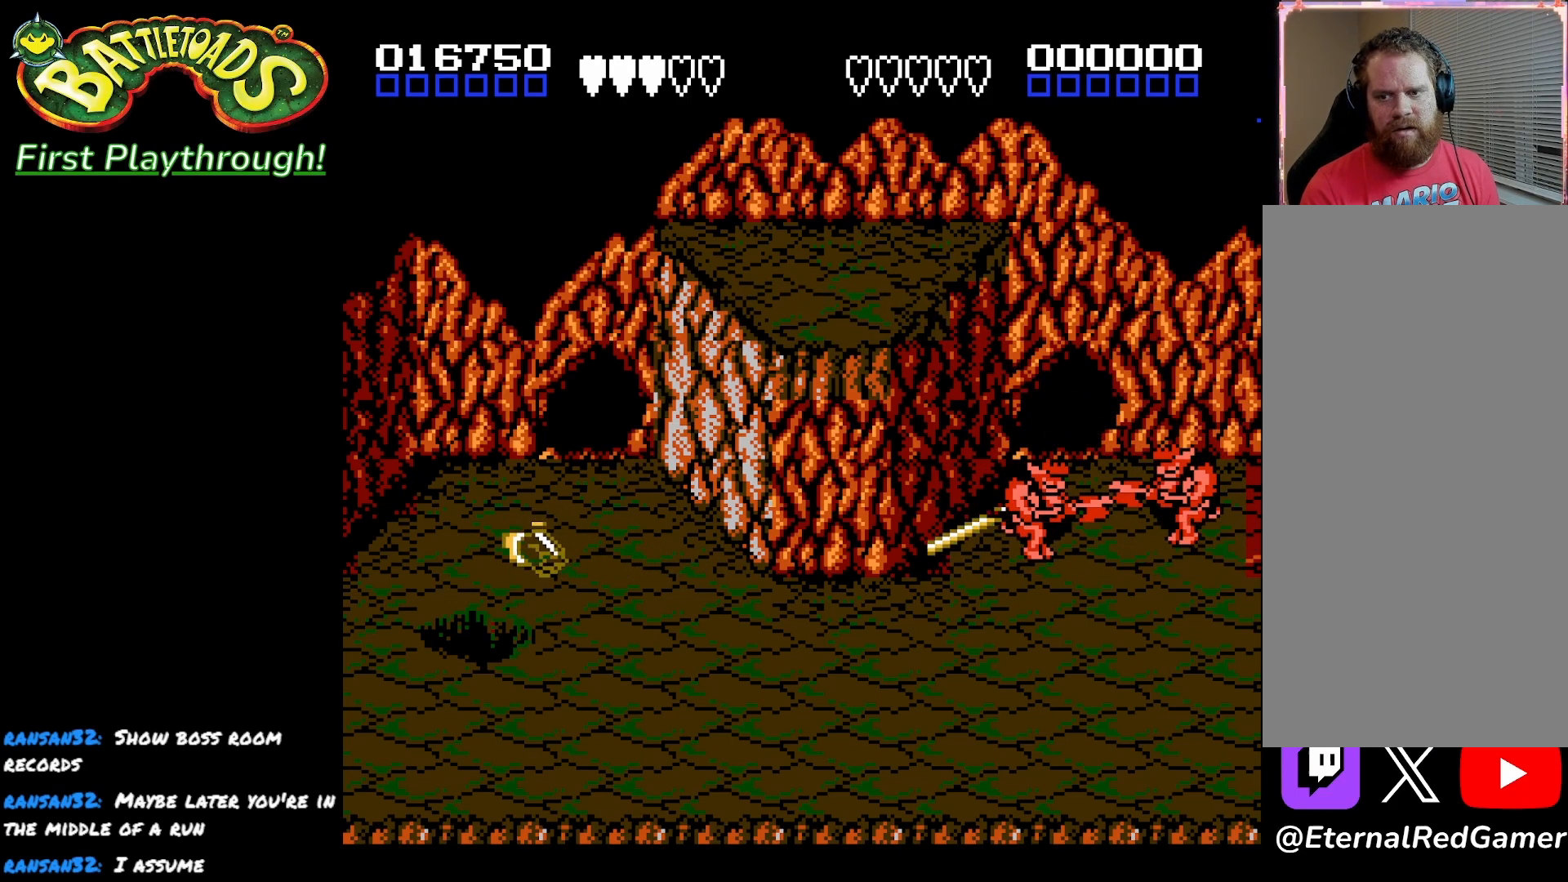
{"buttons": ["DPAD_DOWN"], "left_stick": "center", "right_stick": "center", "events": [[50, "DPAD_DOWN", "down"]]}
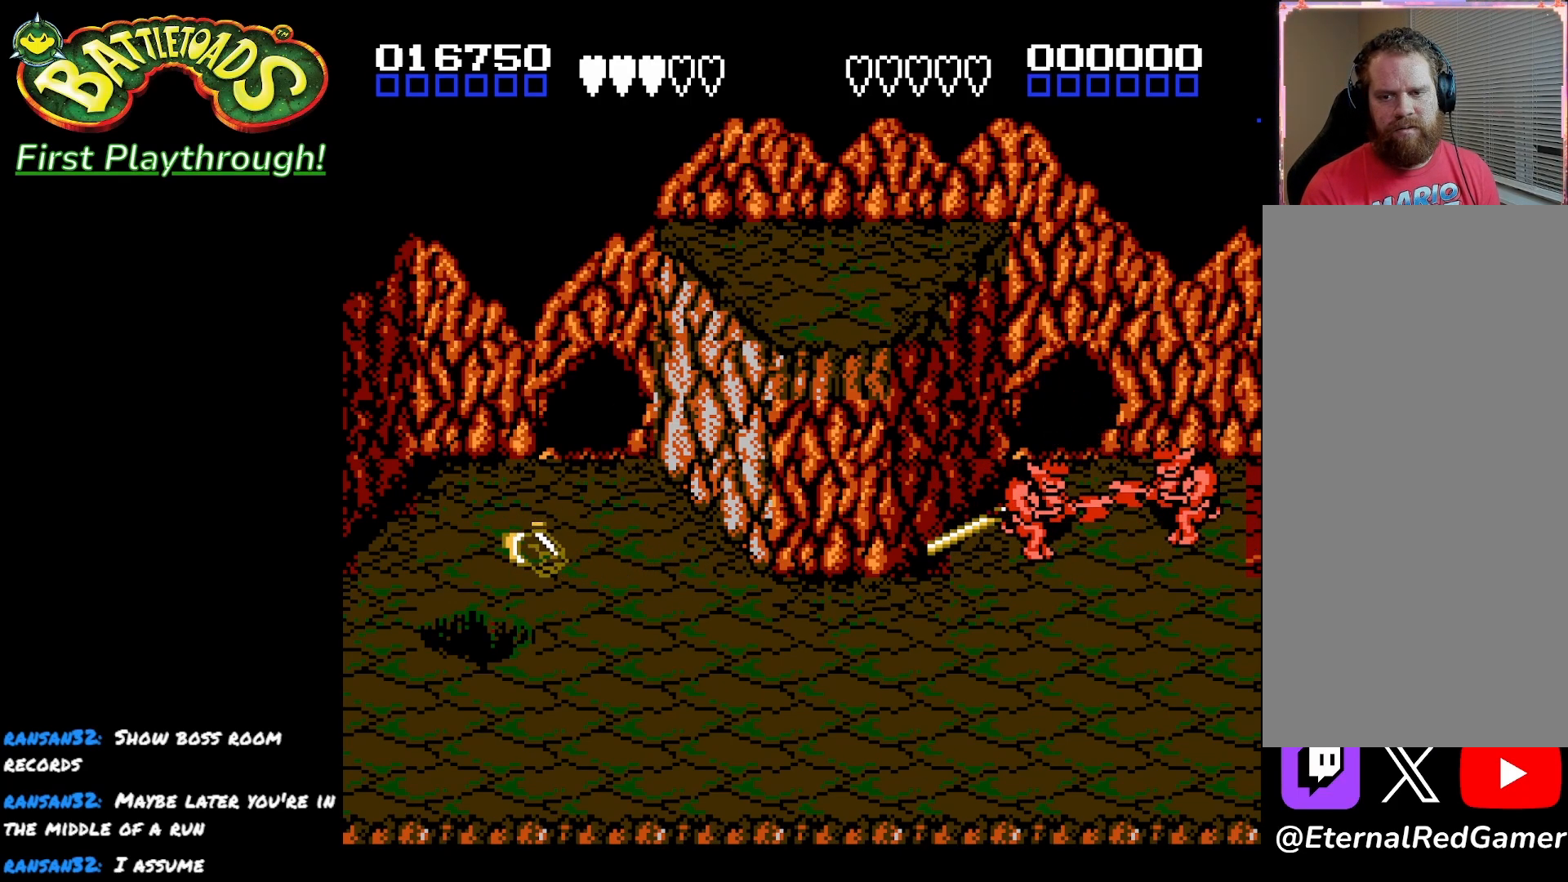
{"buttons": ["DPAD_DOWN"], "left_stick": "center", "right_stick": "center", "events": []}
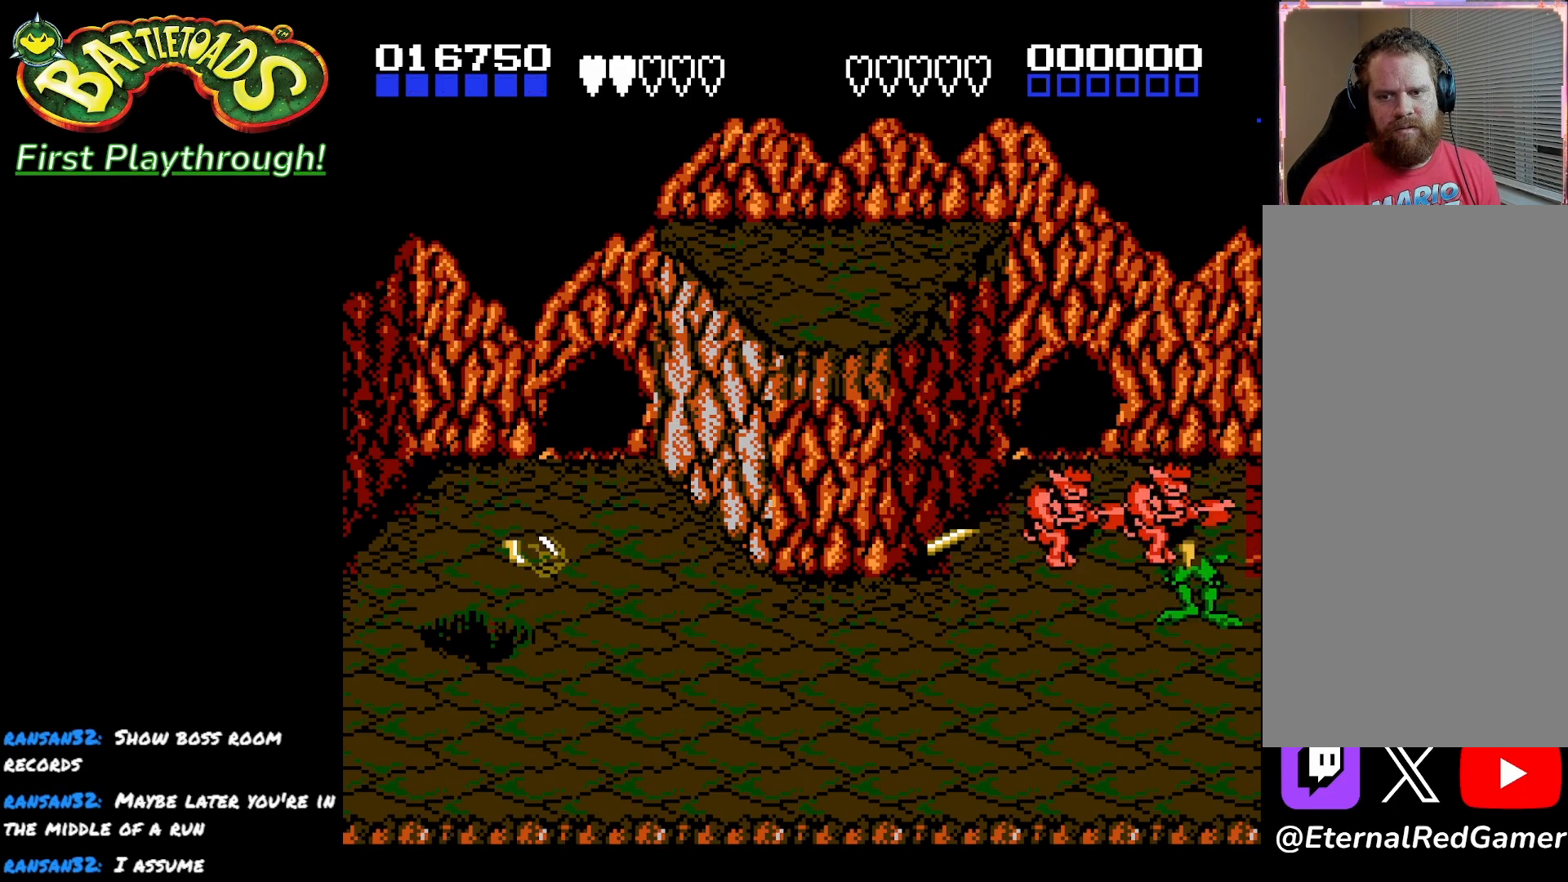
{"buttons": ["DPAD_LEFT"], "left_stick": "center", "right_stick": "center", "events": [[133, "DPAD_LEFT", "down"], [500, "DPAD_DOWN", "up"]]}
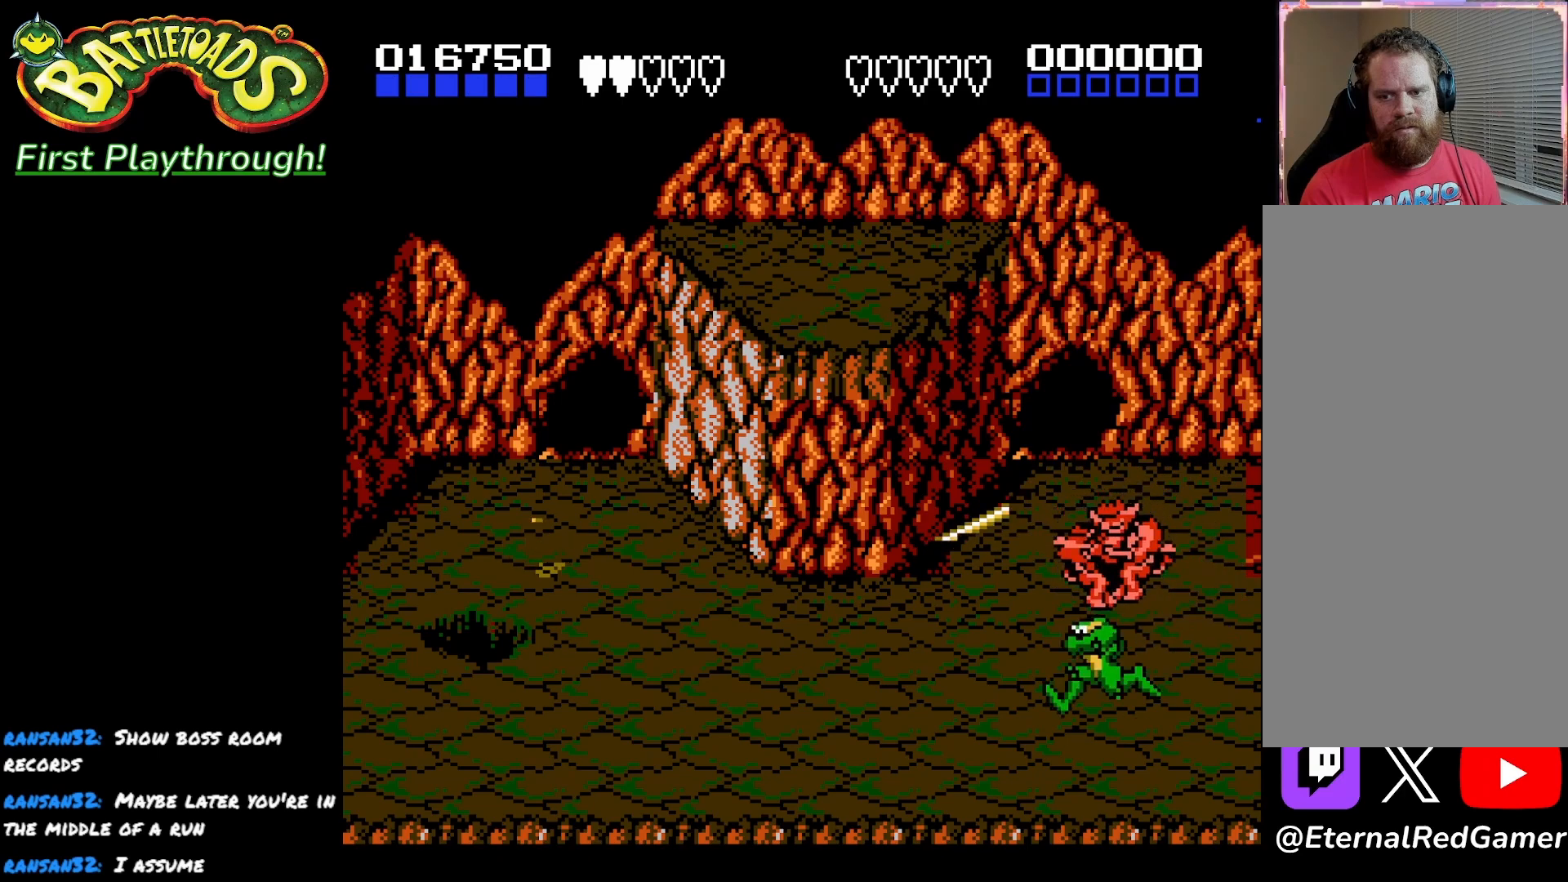
{"buttons": ["A", "X", "DPAD_UP", "DPAD_RIGHT"], "left_stick": "center", "right_stick": "center", "events": [[117, "DPAD_LEFT", "up"], [233, "DPAD_RIGHT", "down"], [267, "DPAD_UP", "down"], [467, "A", "down"], [500, "X", "down"]]}
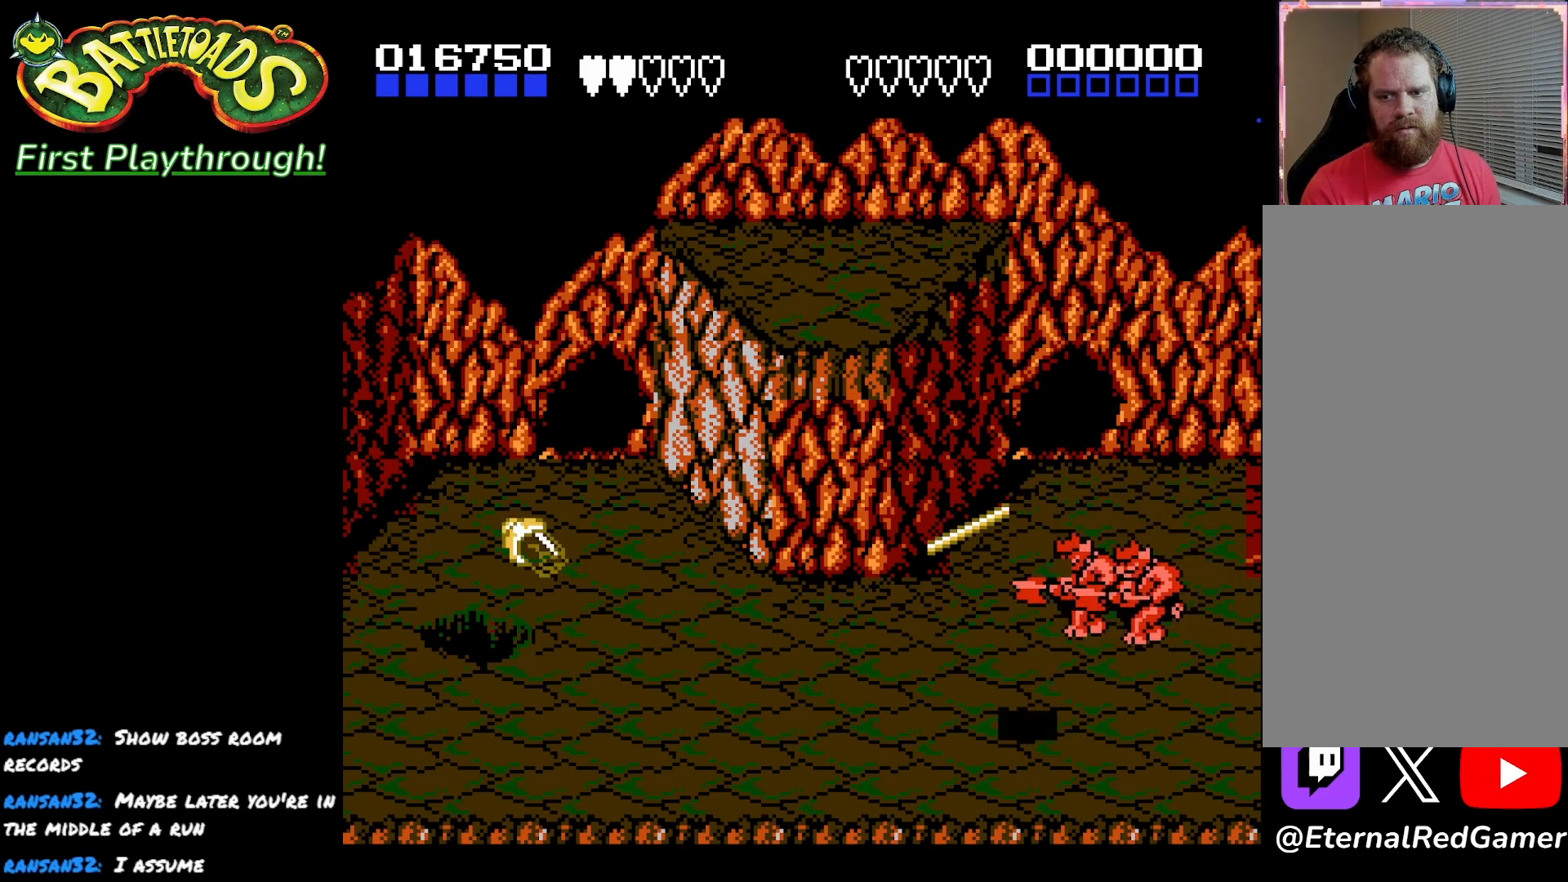
{"buttons": ["X"], "left_stick": "center", "right_stick": "center", "events": [[17, "DPAD_UP", "up"], [67, "DPAD_RIGHT", "up"], [100, "A", "up"], [100, "X", "up"], [133, "X", "down"], [150, "A", "down"], [217, "A", "up"], [233, "X", "up"], [283, "X", "down"], [383, "X", "up"], [433, "X", "down"]]}
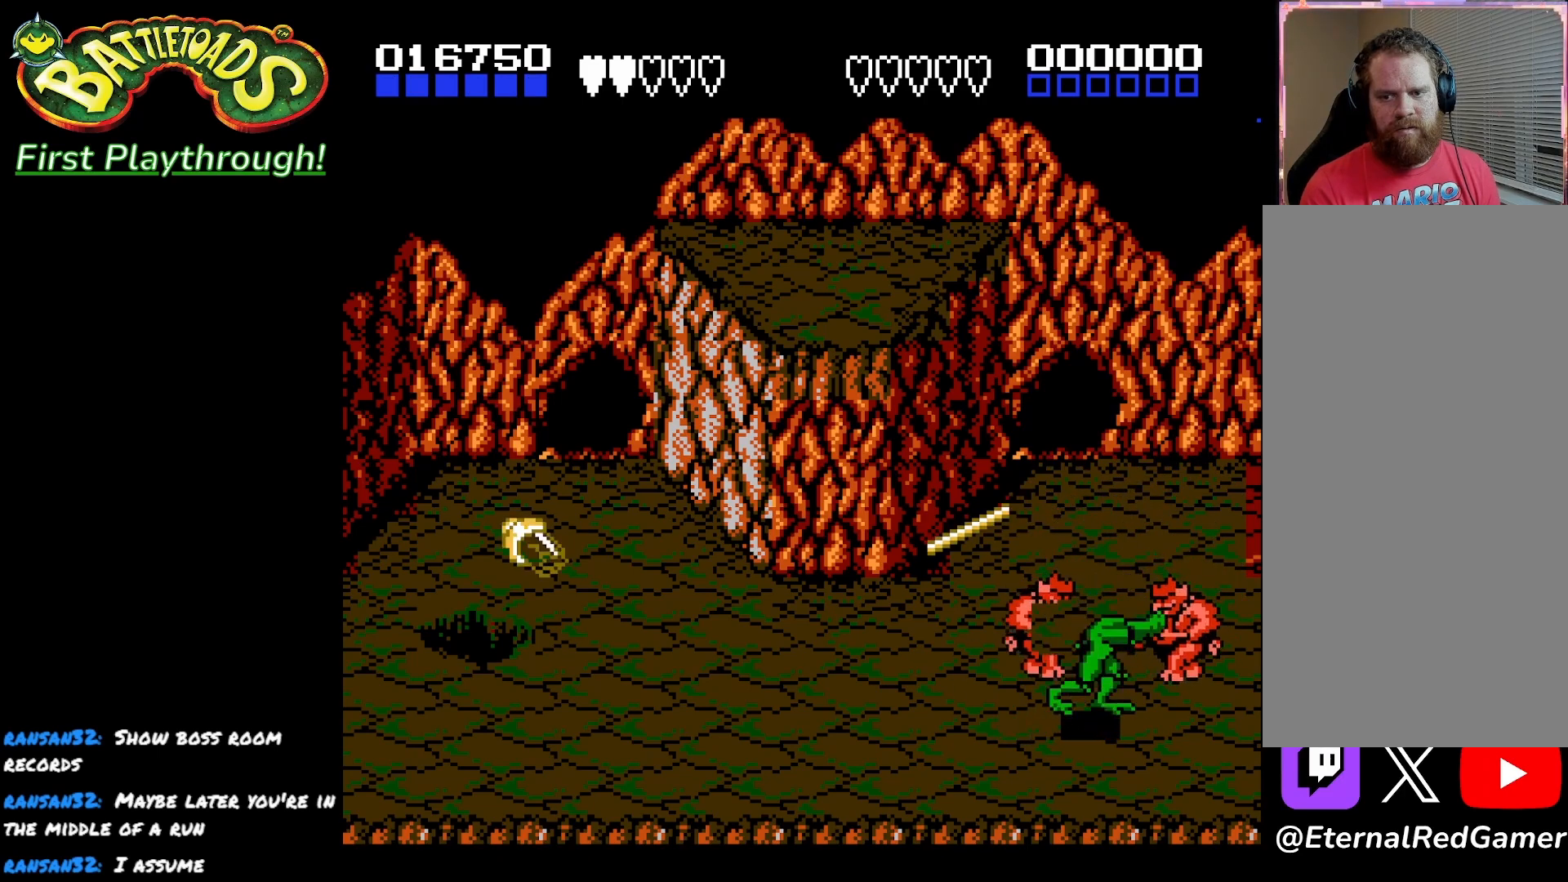
{"buttons": ["DPAD_UP", "DPAD_LEFT"], "left_stick": "center", "right_stick": "center", "events": [[33, "X", "up"], [83, "X", "down"], [183, "X", "up"], [217, "DPAD_LEFT", "down"], [267, "X", "down"], [383, "DPAD_UP", "down"], [383, "X", "up"]]}
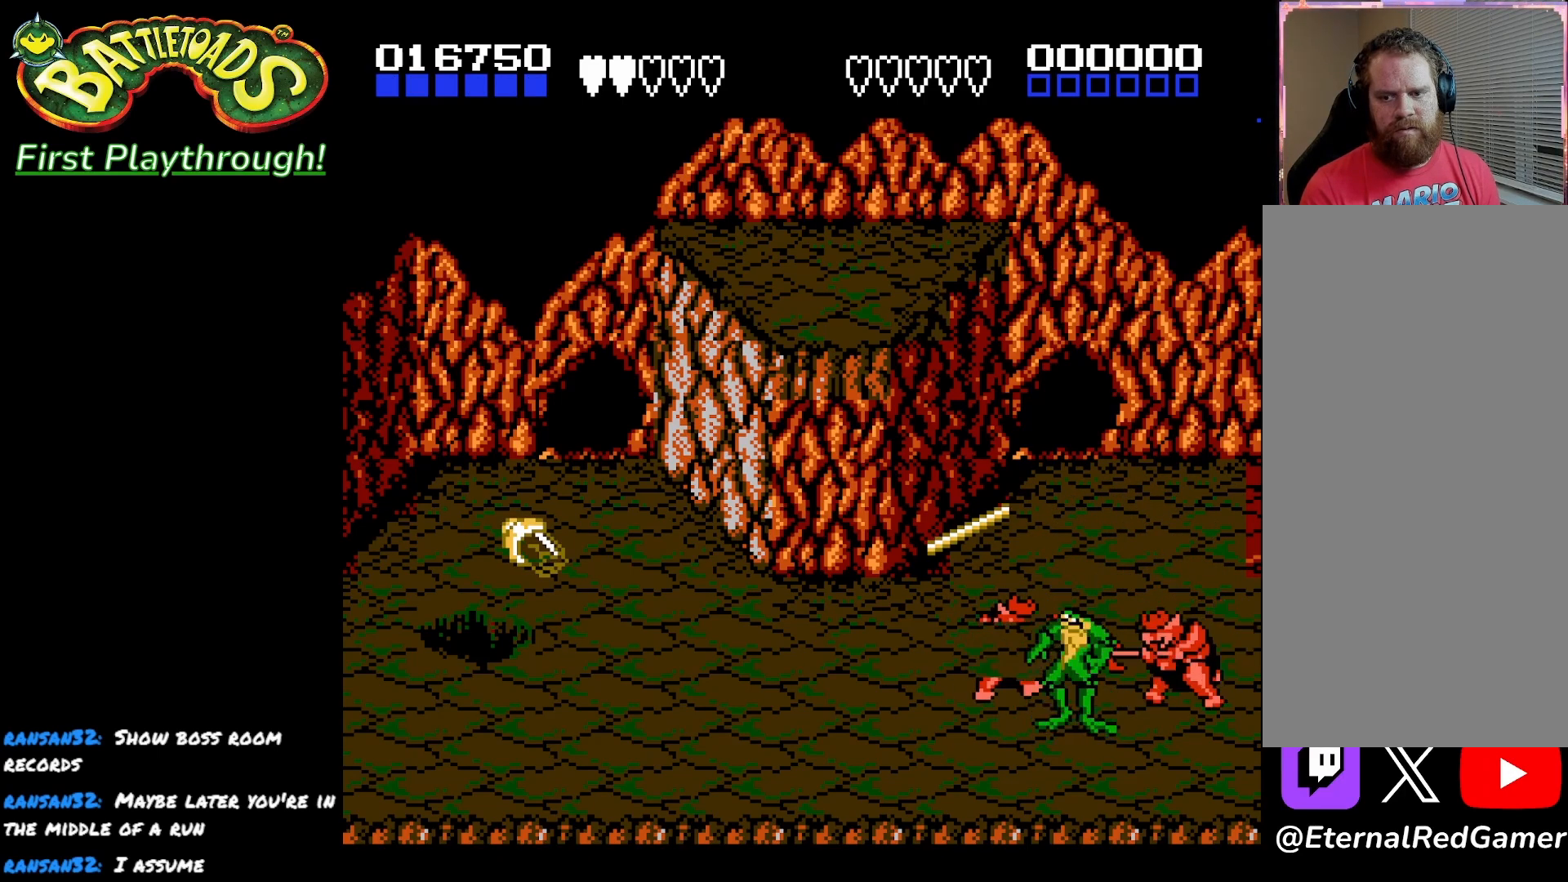
{"buttons": ["A", "DPAD_UP", "DPAD_LEFT"], "left_stick": "center", "right_stick": "center", "events": [[100, "A", "down"], [383, "A", "up"], [450, "A", "down"]]}
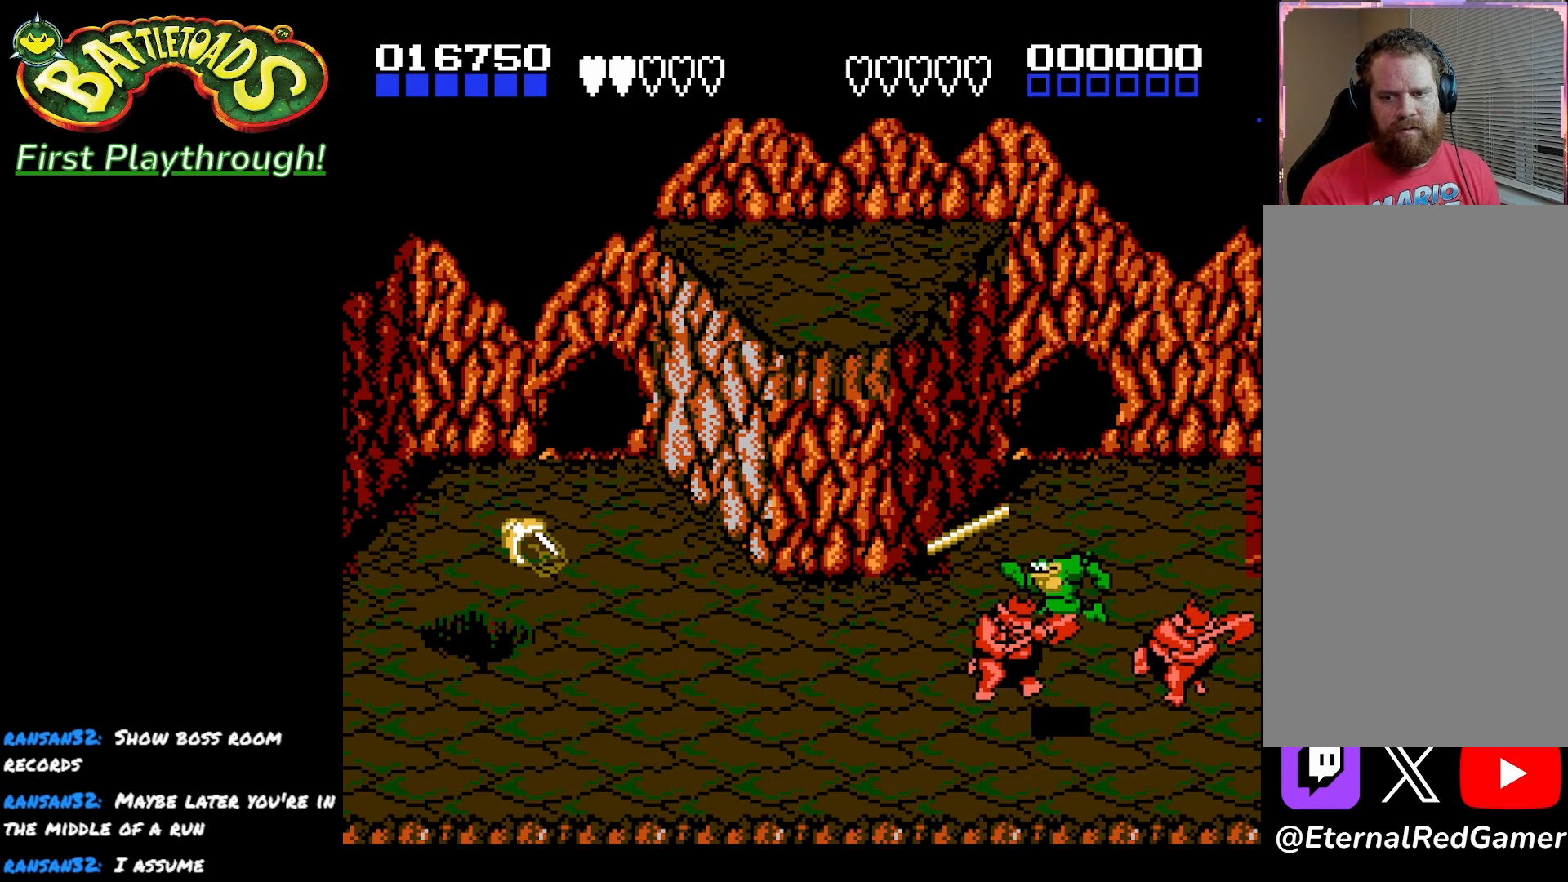
{"buttons": ["A", "DPAD_LEFT"], "left_stick": "center", "right_stick": "center", "events": [[83, "DPAD_UP", "up"], [117, "A", "up"], [267, "A", "down"], [333, "A", "up"], [483, "A", "down"]]}
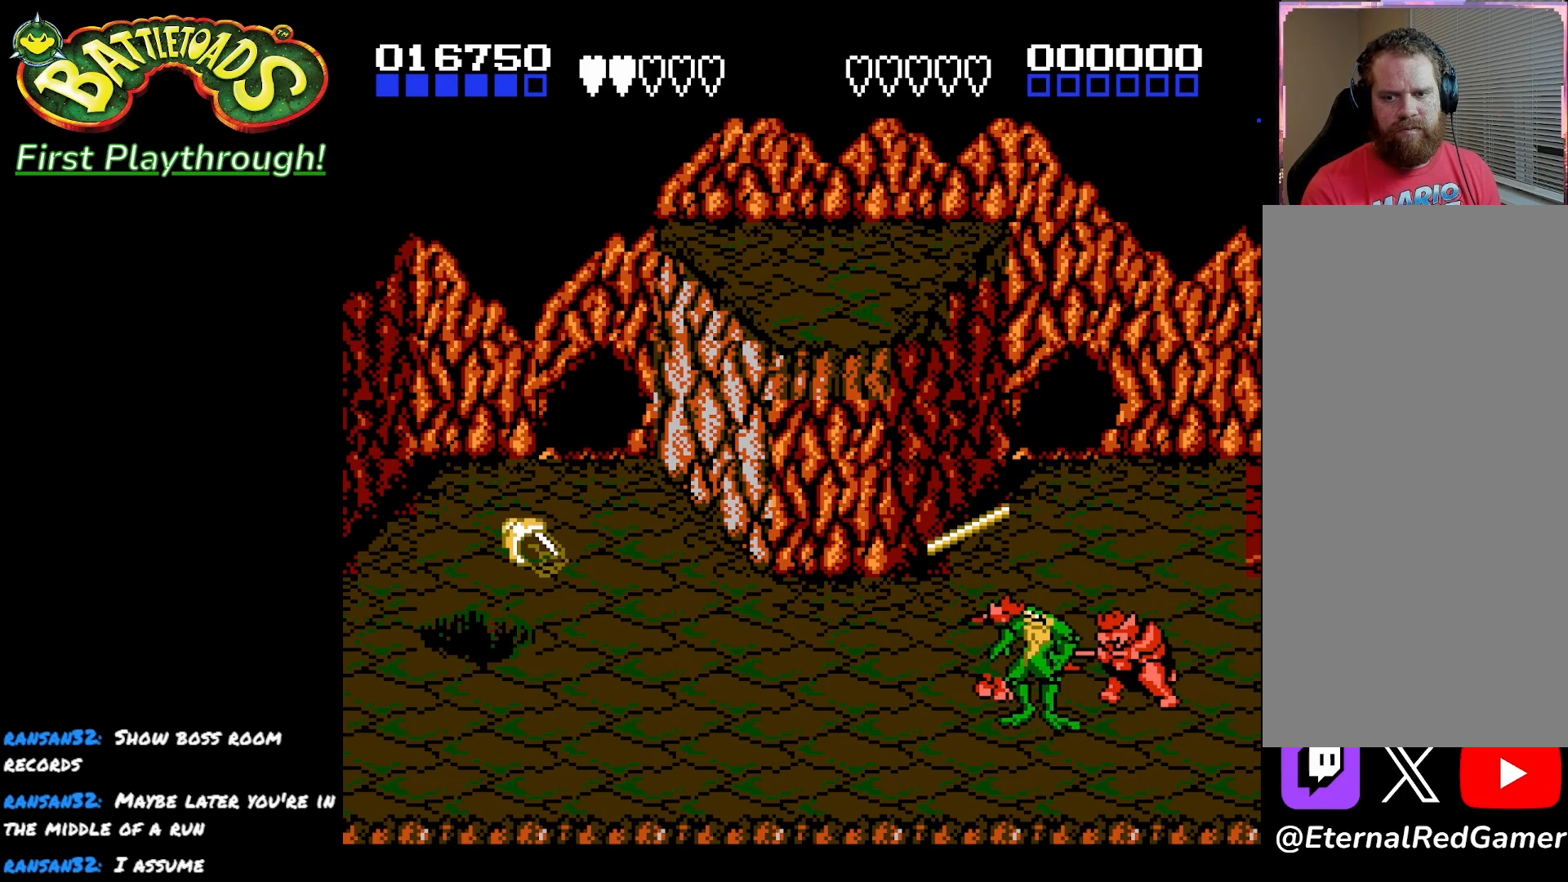
{"buttons": ["DPAD_DOWN", "DPAD_LEFT"], "left_stick": "center", "right_stick": "center", "events": [[100, "A", "up"], [400, "DPAD_DOWN", "down"]]}